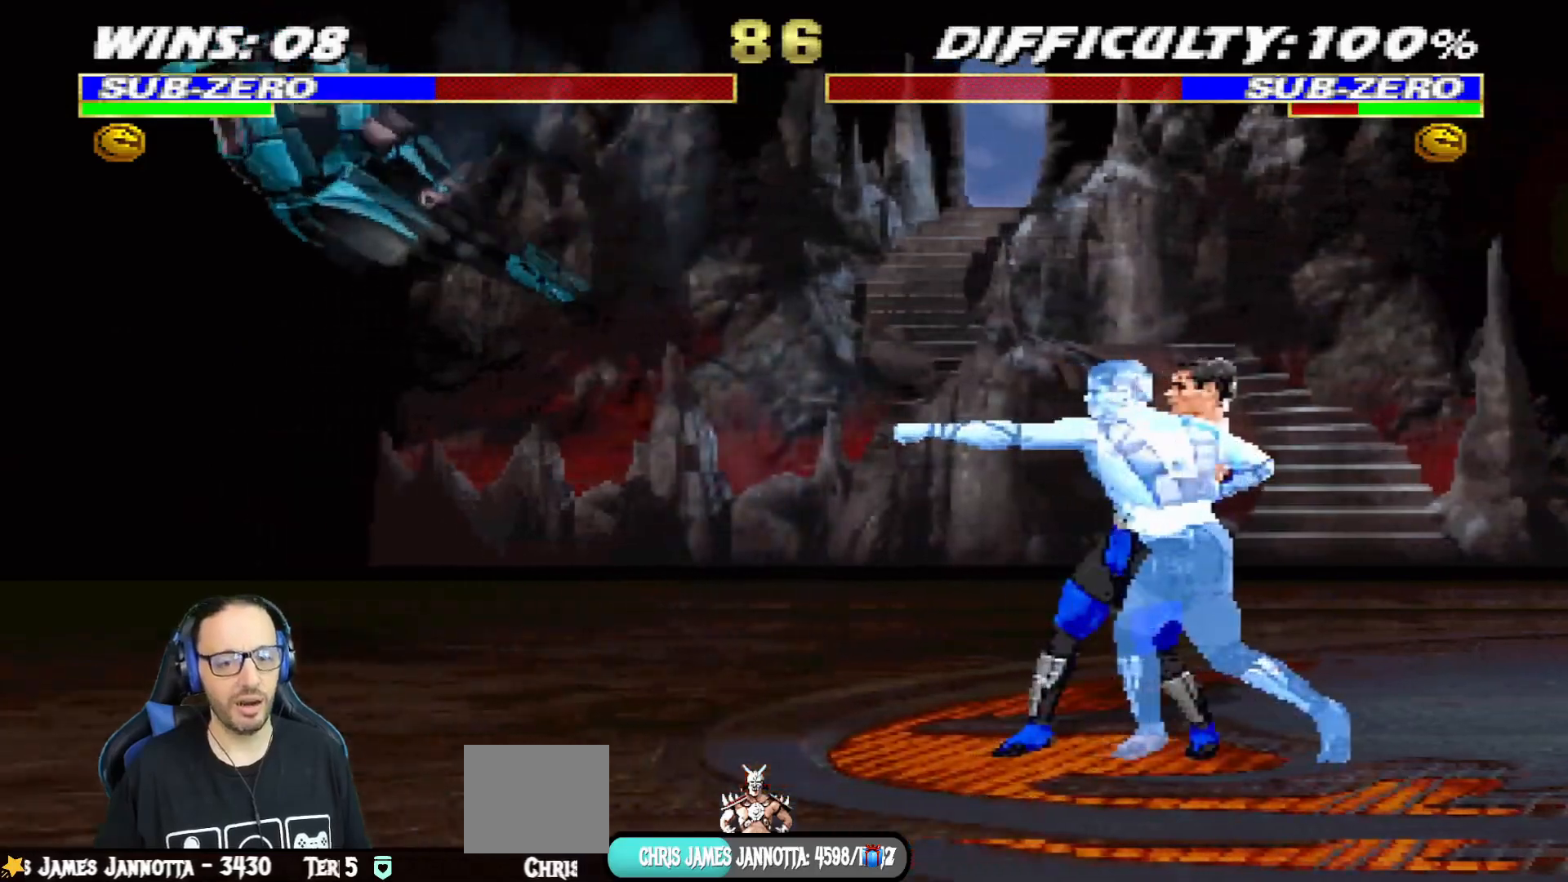
Gameplay with a controller (PlayStation layout); each line is a JSON object with the inputs held at the frame after it. "events" lists button and stick changes between this image and that frame as [ms after this image, input, new state], when the widget could be followed in between.
{"buttons": ["L1", "DPAD_UP", "DPAD_RIGHT"], "left_stick": "center", "right_stick": "center", "events": [[451, "L1", "down"], [467, "DPAD_RIGHT", "down"], [484, "DPAD_UP", "down"]]}
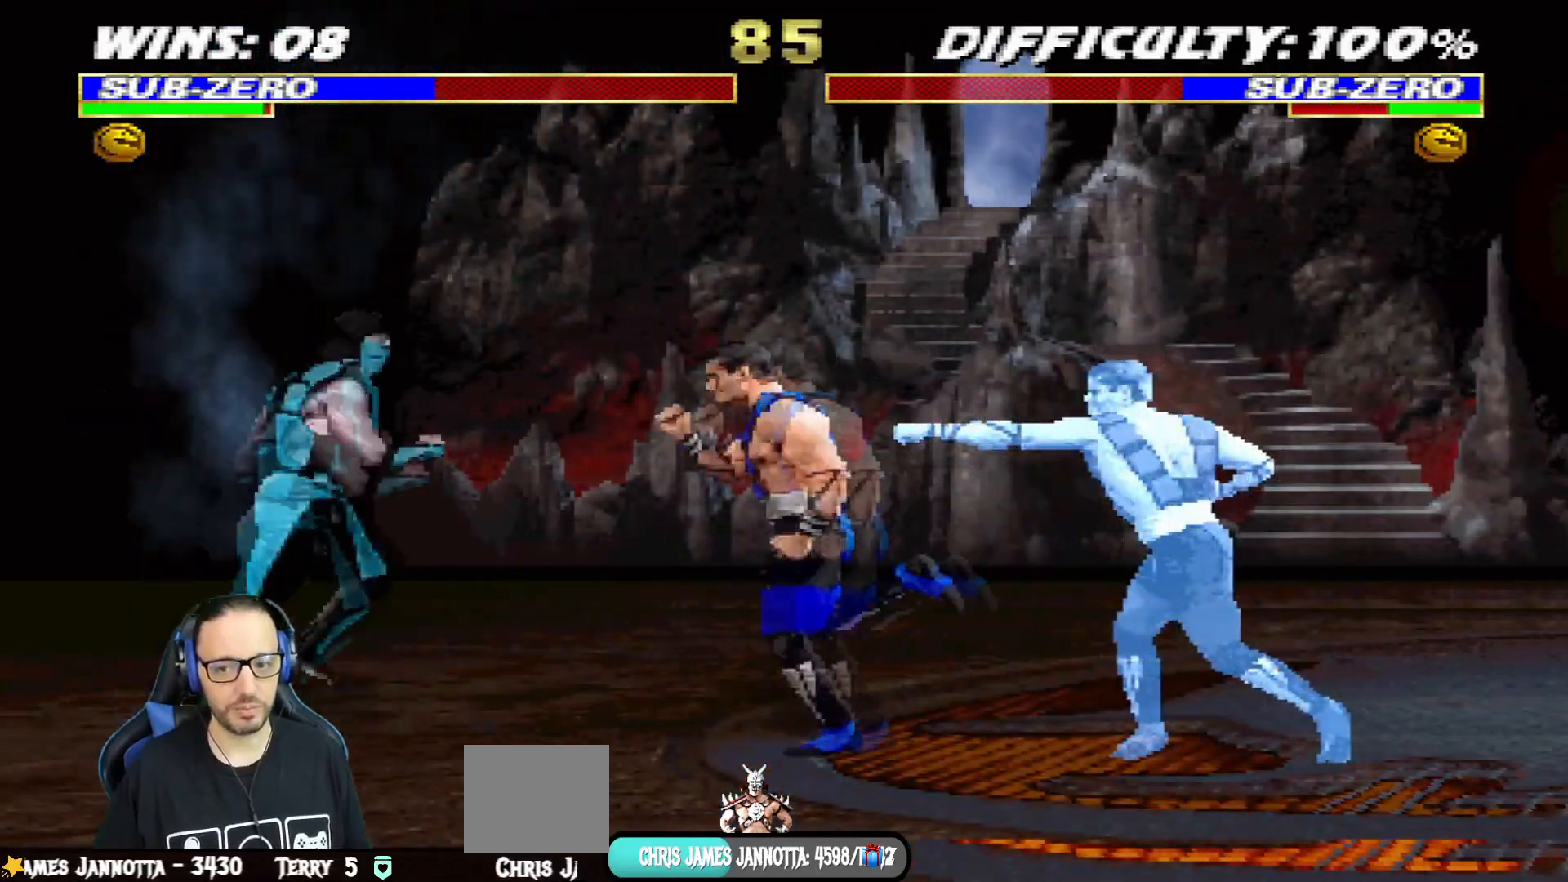
{"buttons": ["L1", "DPAD_DOWN"], "left_stick": "center", "right_stick": "center", "events": [[350, "DPAD_UP", "up"], [367, "DPAD_RIGHT", "up"], [367, "SQUARE", "down"], [417, "DPAD_DOWN", "down"], [484, "SQUARE", "up"]]}
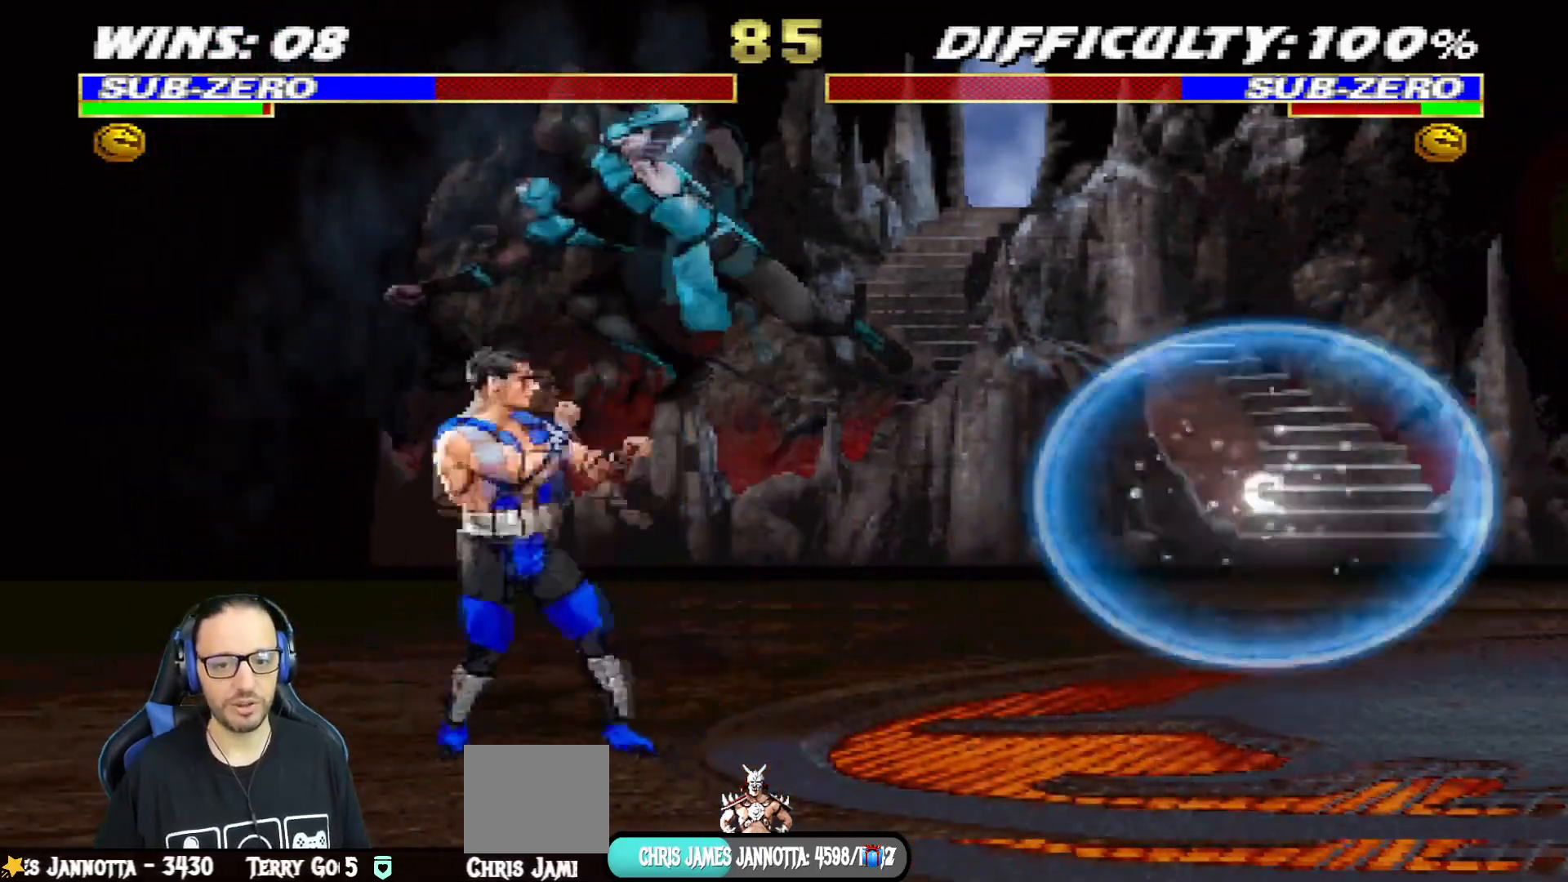
{"buttons": ["CROSS", "SQUARE", "L1", "DPAD_DOWN"], "left_stick": "center", "right_stick": "center", "events": [[50, "SQUARE", "down"], [317, "CROSS", "down"], [401, "SQUARE", "up"], [417, "CROSS", "up"], [451, "CROSS", "down"], [467, "SQUARE", "down"]]}
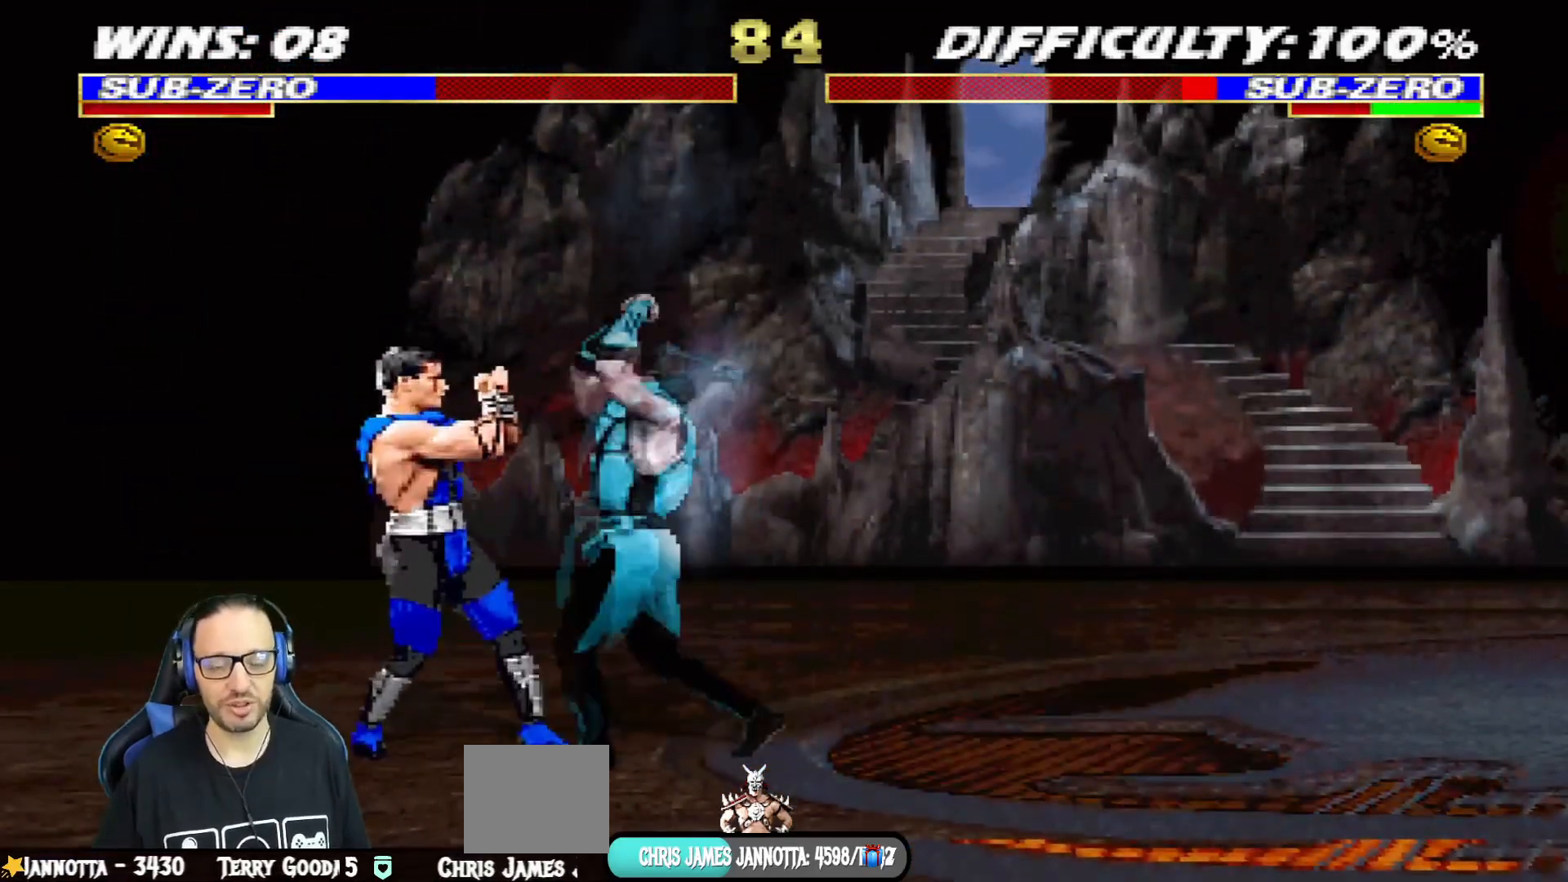
{"buttons": ["L1", "DPAD_DOWN"], "left_stick": "center", "right_stick": "center", "events": [[50, "CROSS", "up"], [50, "SQUARE", "up"], [100, "SQUARE", "down"], [117, "CROSS", "down"], [217, "SQUARE", "up"], [233, "CROSS", "up"], [283, "CROSS", "down"], [283, "SQUARE", "down"], [383, "DPAD_RIGHT", "down"], [400, "CIRCLE", "down"], [450, "CROSS", "up"], [467, "CIRCLE", "up"], [467, "SQUARE", "up"], [484, "DPAD_RIGHT", "up"]]}
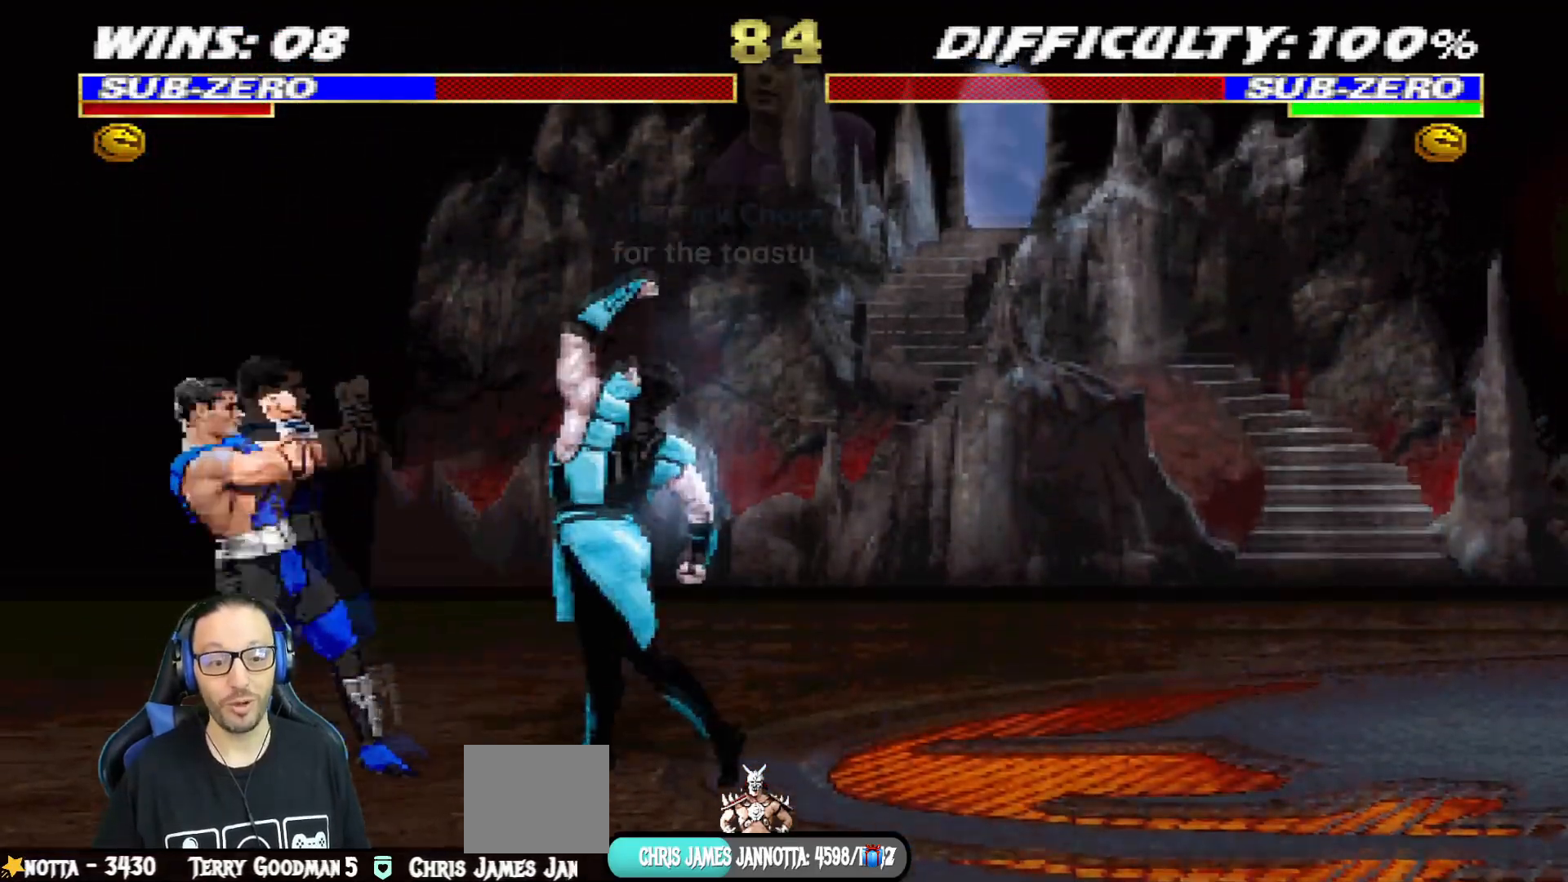
{"buttons": ["CROSS", "CIRCLE", "R1", "DPAD_RIGHT"], "left_stick": "center", "right_stick": "center", "events": [[17, "DPAD_DOWN", "up"], [50, "L1", "up"], [284, "DPAD_RIGHT", "down"], [284, "R1", "down"], [317, "CROSS", "down"], [334, "CIRCLE", "down"]]}
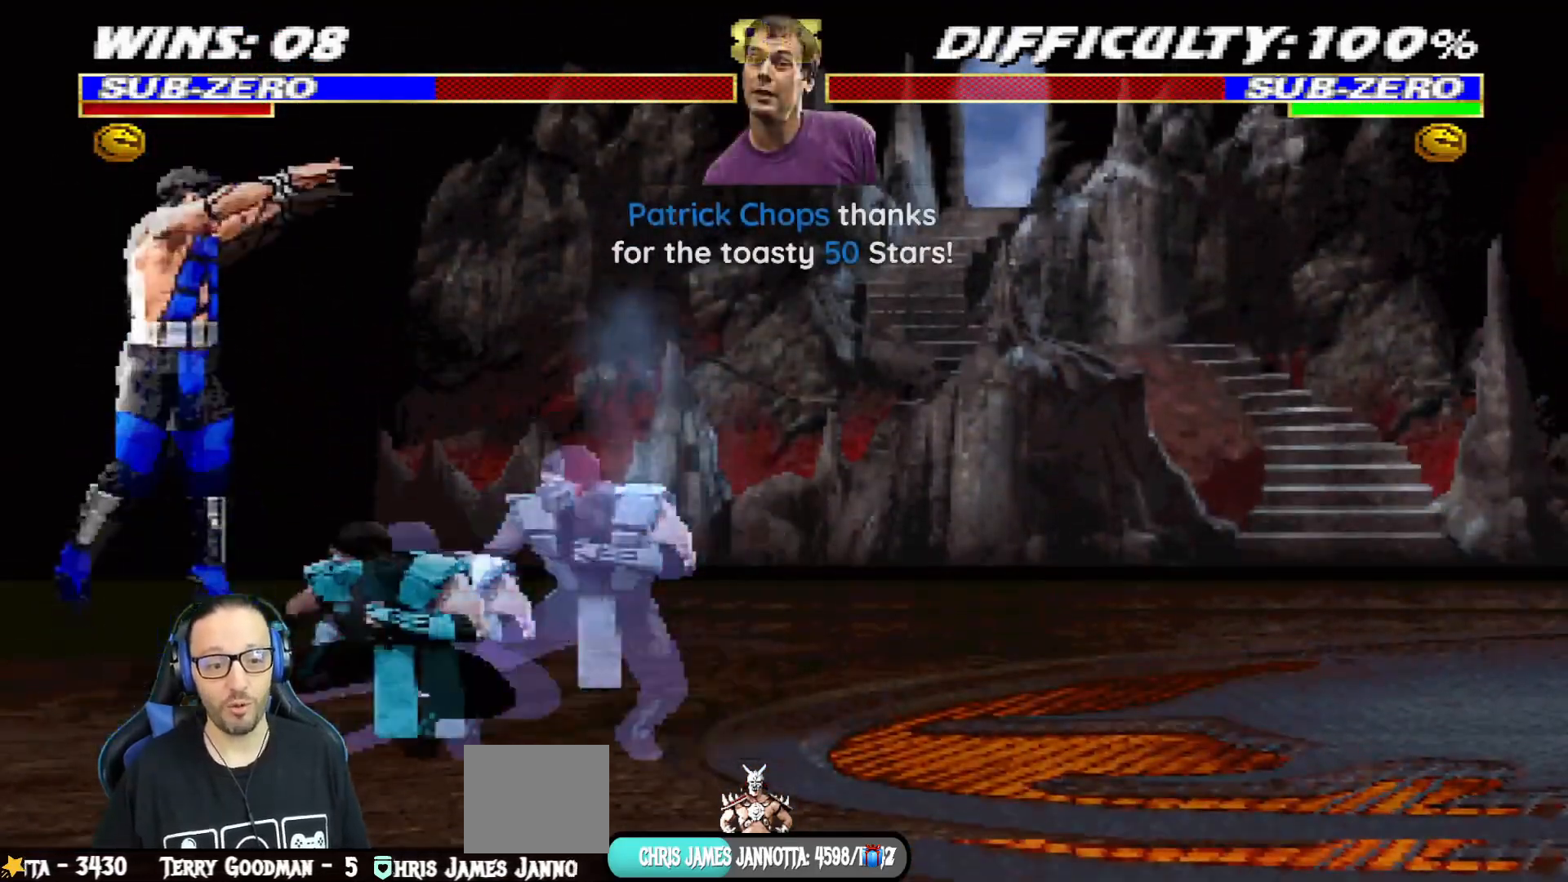
{"buttons": ["L1", "R1", "DPAD_DOWN", "DPAD_LEFT"], "left_stick": "center", "right_stick": "center", "events": [[150, "DPAD_RIGHT", "up"], [183, "CROSS", "up"], [200, "CIRCLE", "up"], [233, "R1", "up"], [417, "DPAD_DOWN", "down"], [417, "L1", "down"], [450, "R1", "down"], [484, "DPAD_LEFT", "down"]]}
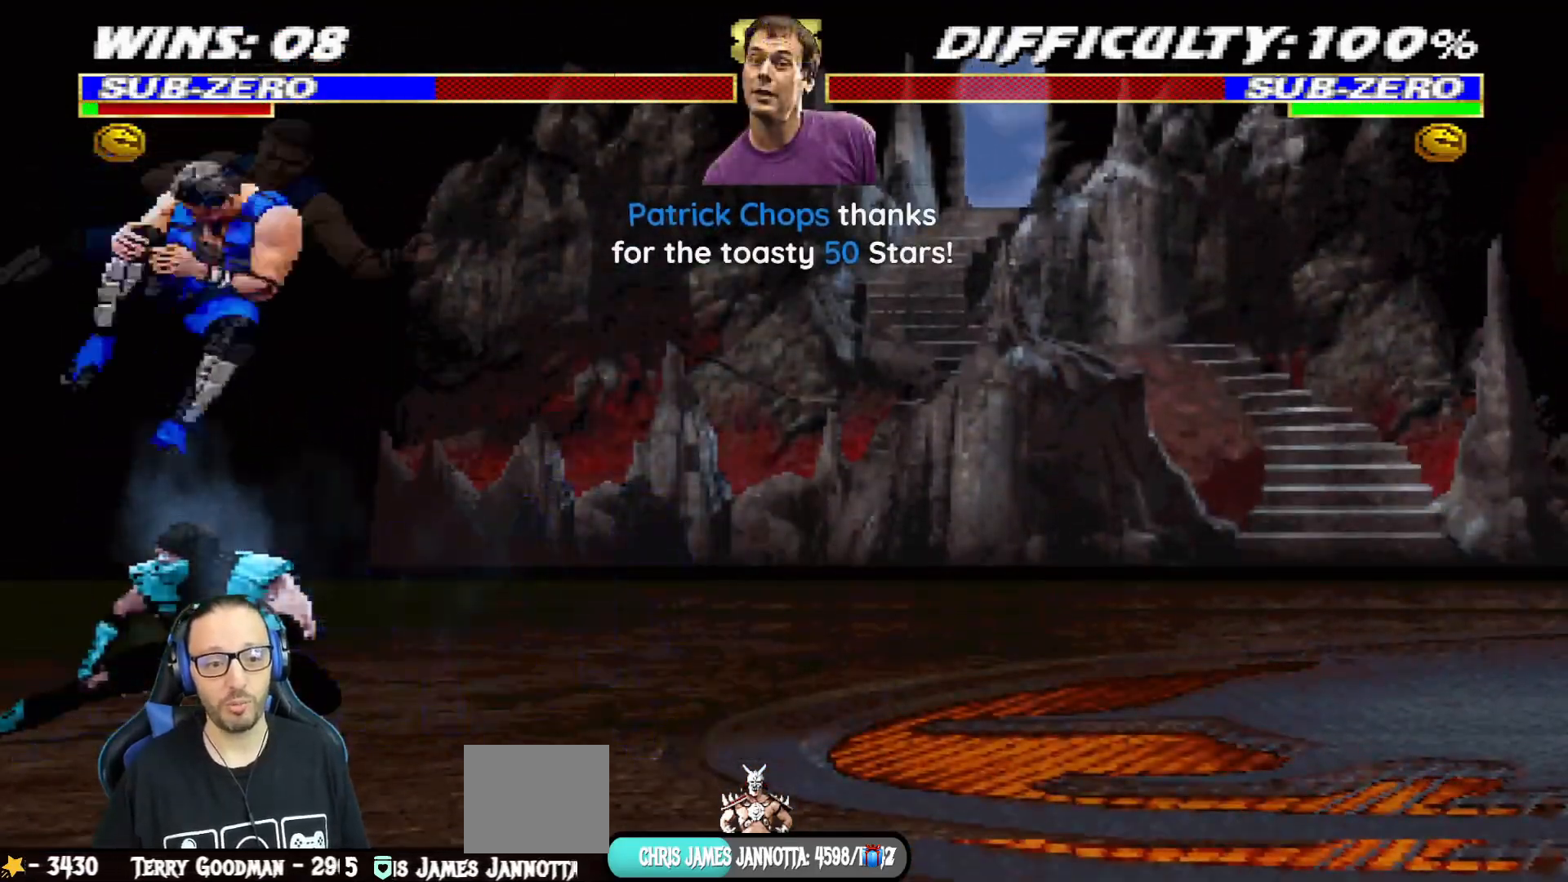
{"buttons": ["L1", "R1", "DPAD_DOWN", "DPAD_RIGHT"], "left_stick": "center", "right_stick": "center", "events": [[217, "DPAD_LEFT", "up"], [234, "DPAD_RIGHT", "down"]]}
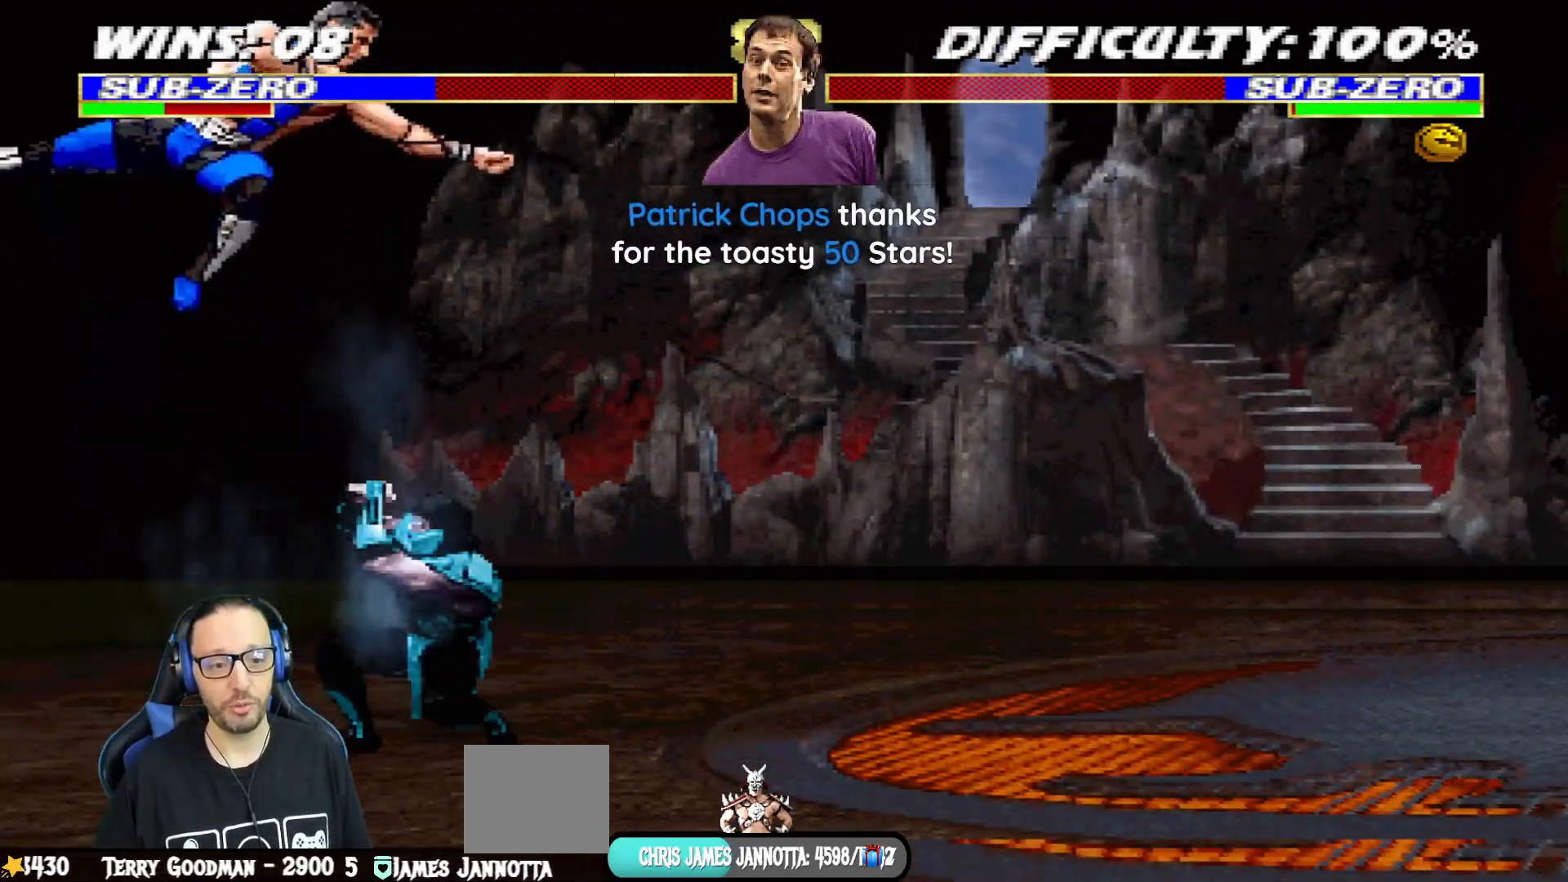
{"buttons": ["TRIANGLE", "L1", "DPAD_UP", "DPAD_RIGHT"], "left_stick": "center", "right_stick": "center", "events": [[133, "R1", "up"], [150, "DPAD_DOWN", "up"], [167, "L1", "up"], [183, "DPAD_RIGHT", "up"], [233, "DPAD_RIGHT", "down"], [233, "DPAD_UP", "down"], [233, "L1", "down"], [317, "TRIANGLE", "down"], [434, "TRIANGLE", "up"], [484, "TRIANGLE", "down"]]}
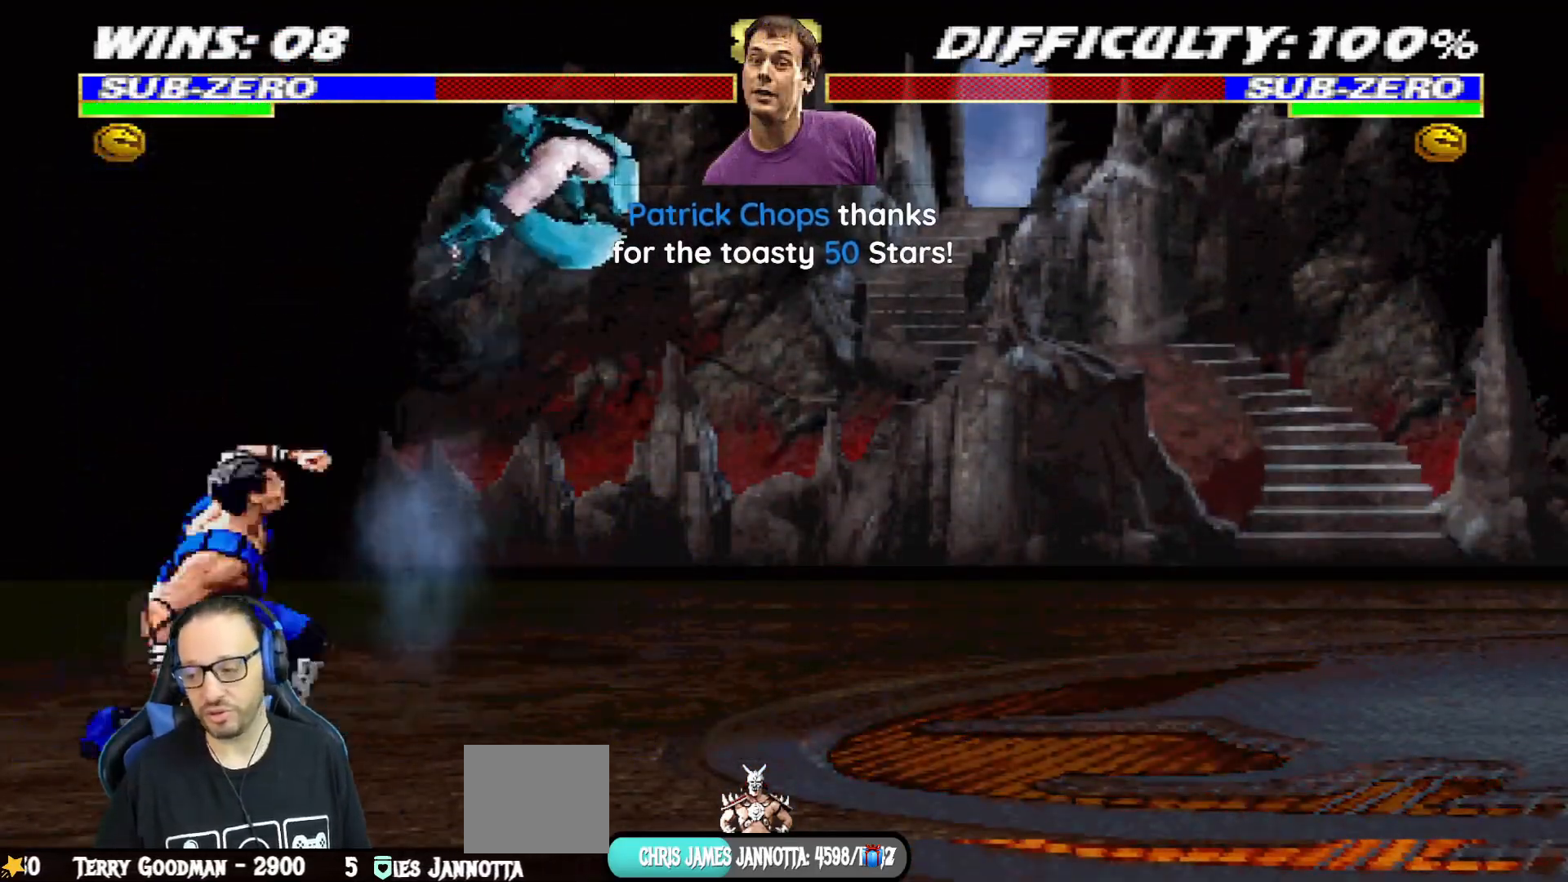
{"buttons": ["DPAD_RIGHT"], "left_stick": "center", "right_stick": "center", "events": [[134, "TRIANGLE", "up"], [184, "DPAD_UP", "up"], [200, "DPAD_RIGHT", "up"], [200, "L1", "up"], [367, "DPAD_RIGHT", "down"]]}
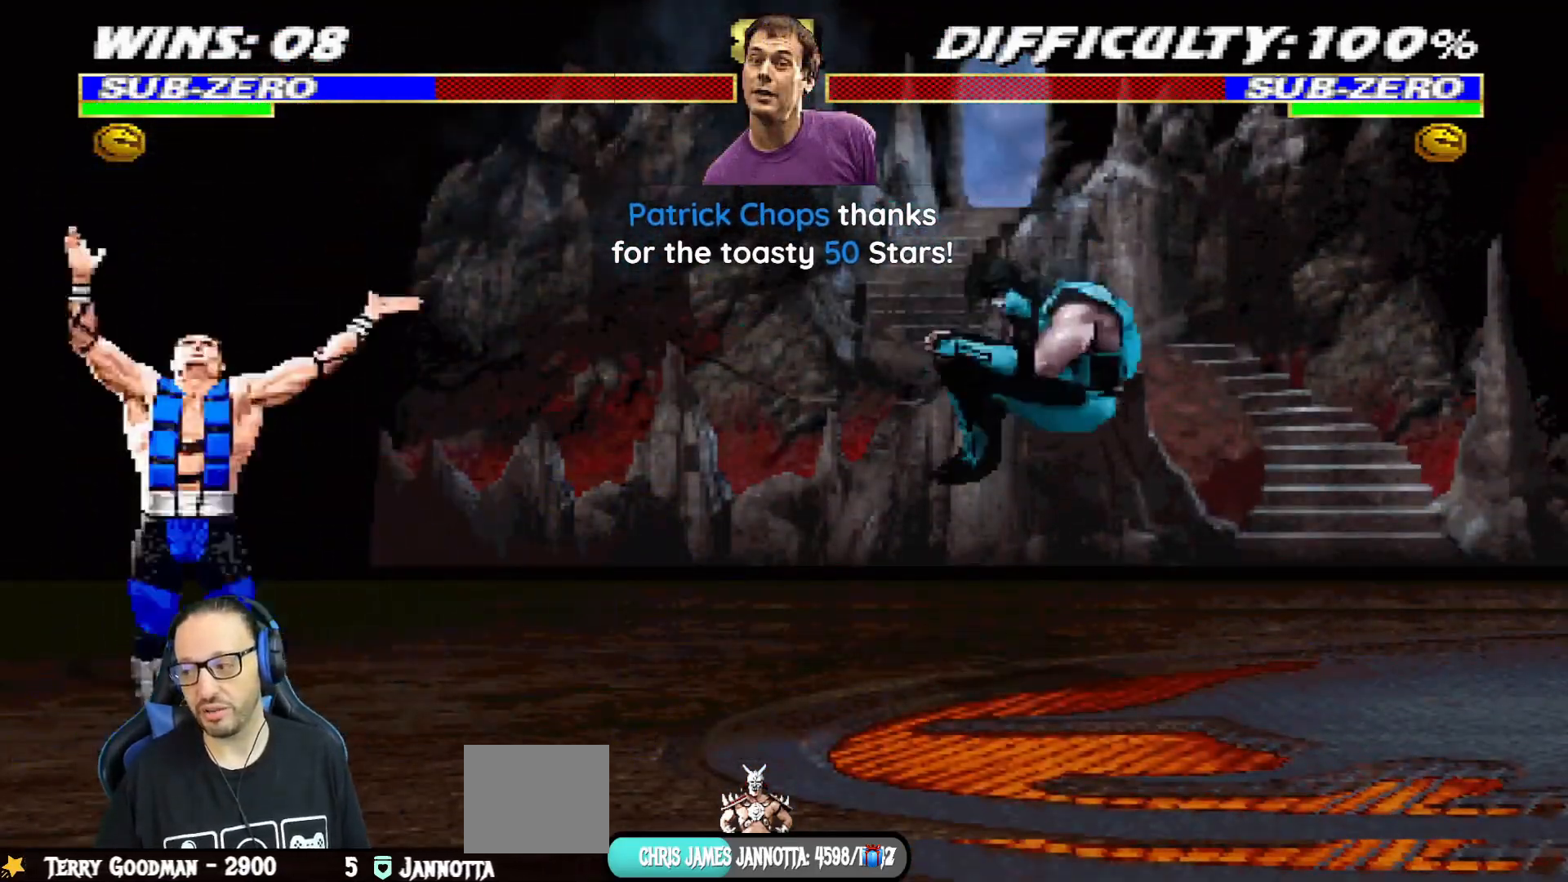
{"buttons": ["L1", "DPAD_UP", "DPAD_LEFT"], "left_stick": "center", "right_stick": "center", "events": [[16, "DPAD_RIGHT", "up"], [117, "L1", "down"], [133, "DPAD_LEFT", "down"], [150, "DPAD_UP", "down"]]}
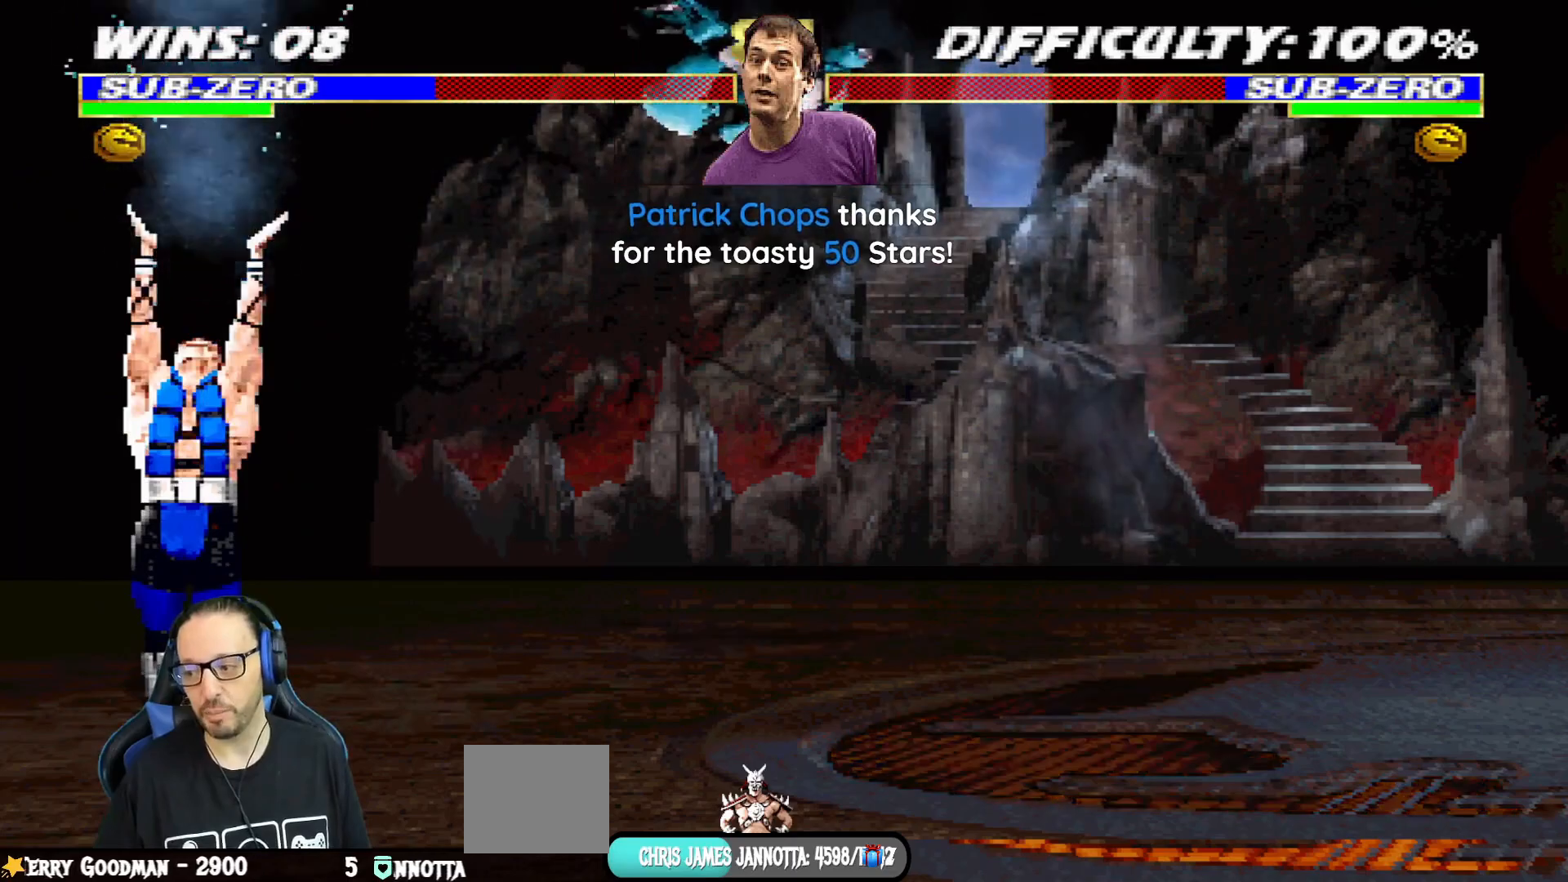
{"buttons": ["L1", "DPAD_DOWN"], "left_stick": "center", "right_stick": "center", "events": [[34, "SQUARE", "down"], [34, "TRIANGLE", "down"], [50, "TRIANGLE", "up"], [117, "SQUARE", "up"], [184, "DPAD_UP", "up"], [217, "SQUARE", "down"], [267, "DPAD_LEFT", "up"], [284, "SQUARE", "up"], [334, "DPAD_DOWN", "down"], [367, "SQUARE", "down"], [417, "SQUARE", "up"]]}
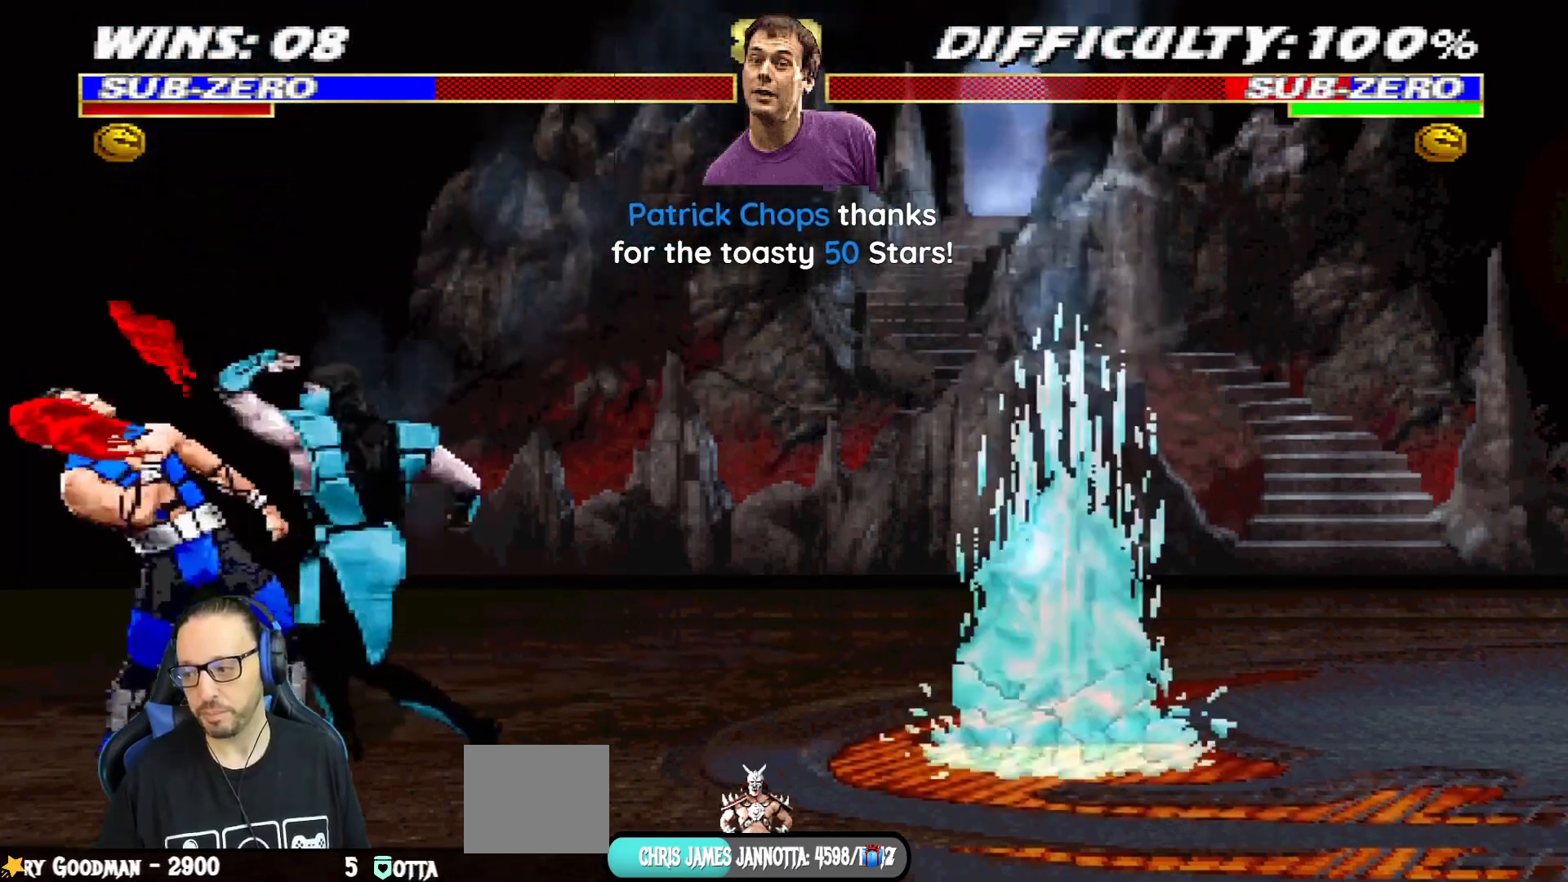
{"buttons": ["CROSS", "SQUARE", "L1", "DPAD_DOWN", "DPAD_RIGHT"], "left_stick": "center", "right_stick": "center", "events": [[17, "CROSS", "down"], [17, "SQUARE", "down"], [84, "SQUARE", "up"], [100, "CROSS", "up"], [150, "CROSS", "down"], [167, "SQUARE", "down"], [234, "DPAD_RIGHT", "down"], [234, "SQUARE", "up"], [250, "CROSS", "up"], [250, "DPAD_RIGHT", "up"], [317, "CROSS", "down"], [317, "DPAD_RIGHT", "down"], [317, "SQUARE", "down"], [401, "SQUARE", "up"], [417, "CROSS", "up"], [467, "CROSS", "down"], [467, "SQUARE", "down"]]}
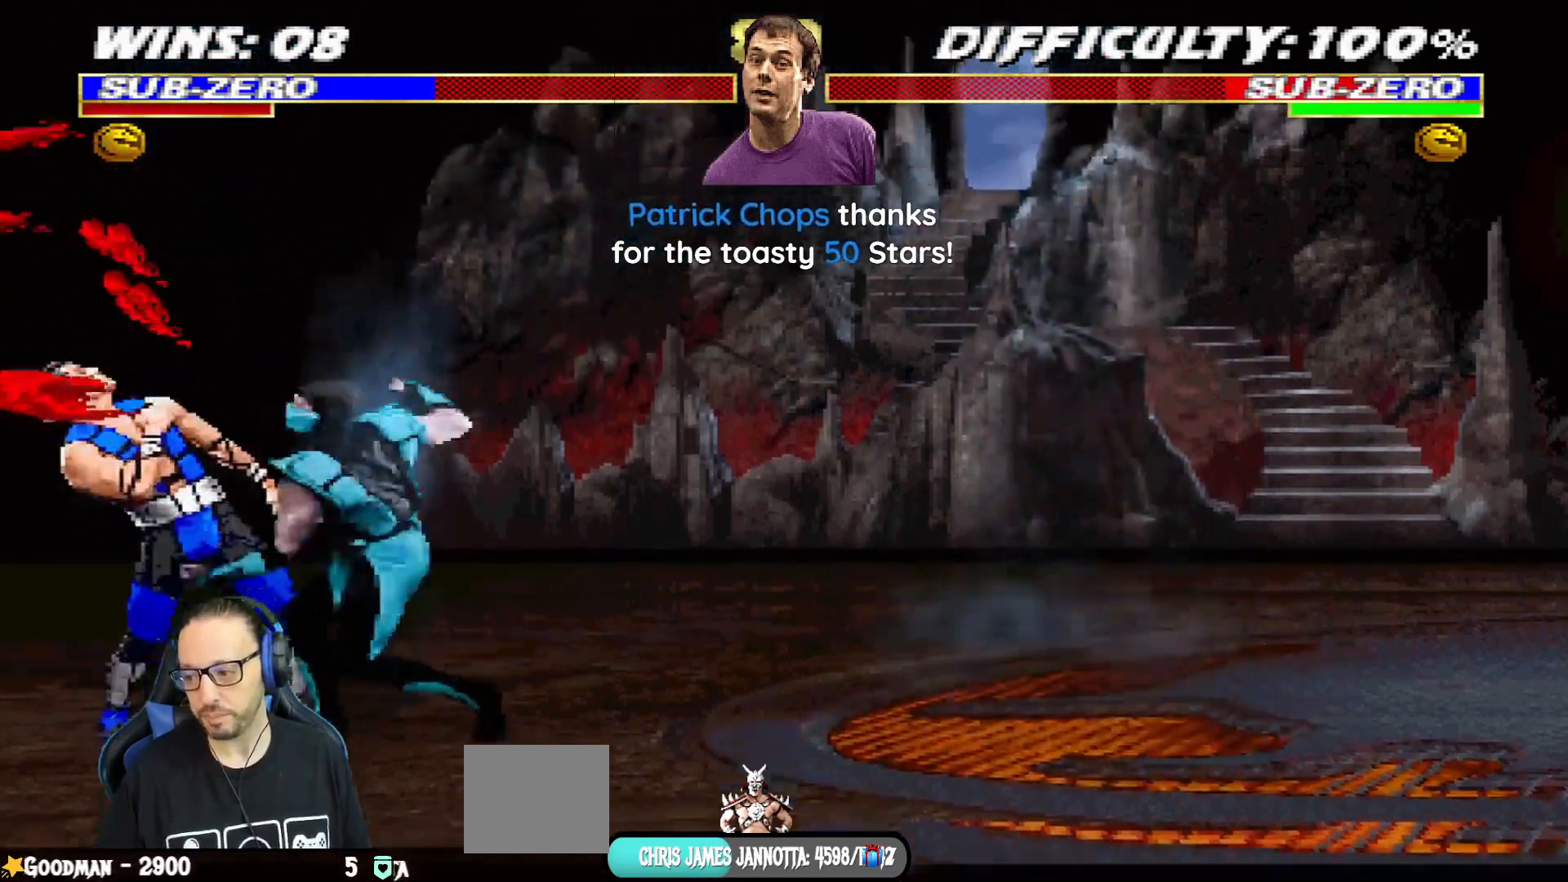
{"buttons": [], "left_stick": "center", "right_stick": "center", "events": [[66, "CROSS", "up"], [66, "SQUARE", "up"], [116, "CROSS", "down"], [116, "SQUARE", "down"], [166, "DPAD_RIGHT", "up"], [183, "DPAD_RIGHT", "down"], [233, "DPAD_RIGHT", "up"], [267, "DPAD_DOWN", "up"], [267, "L1", "up"], [300, "CROSS", "up"], [300, "SQUARE", "up"]]}
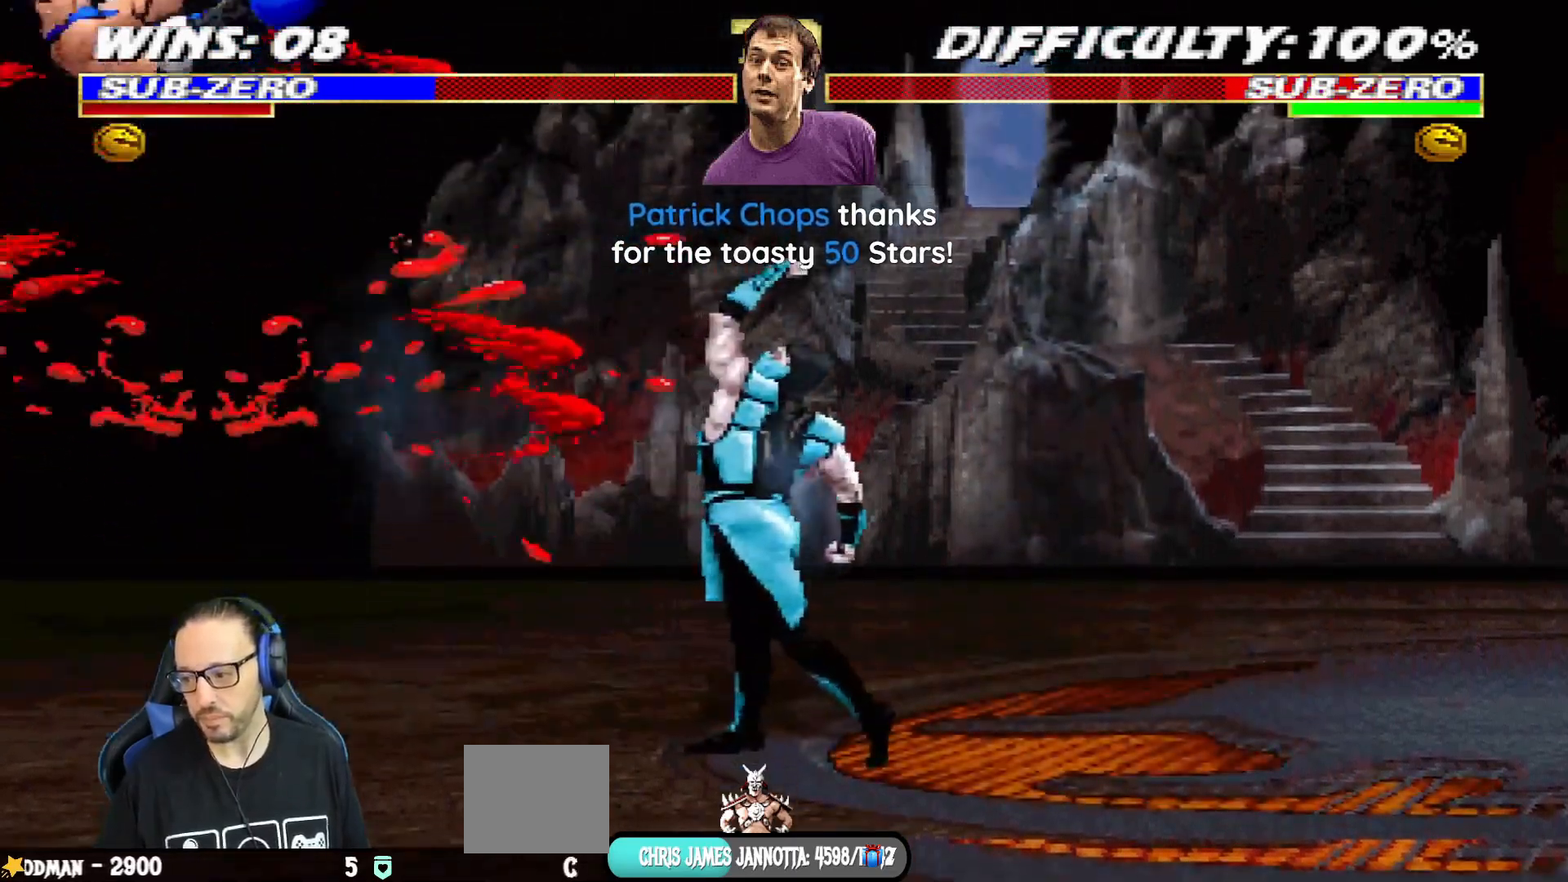
{"buttons": [], "left_stick": "center", "right_stick": "center", "events": []}
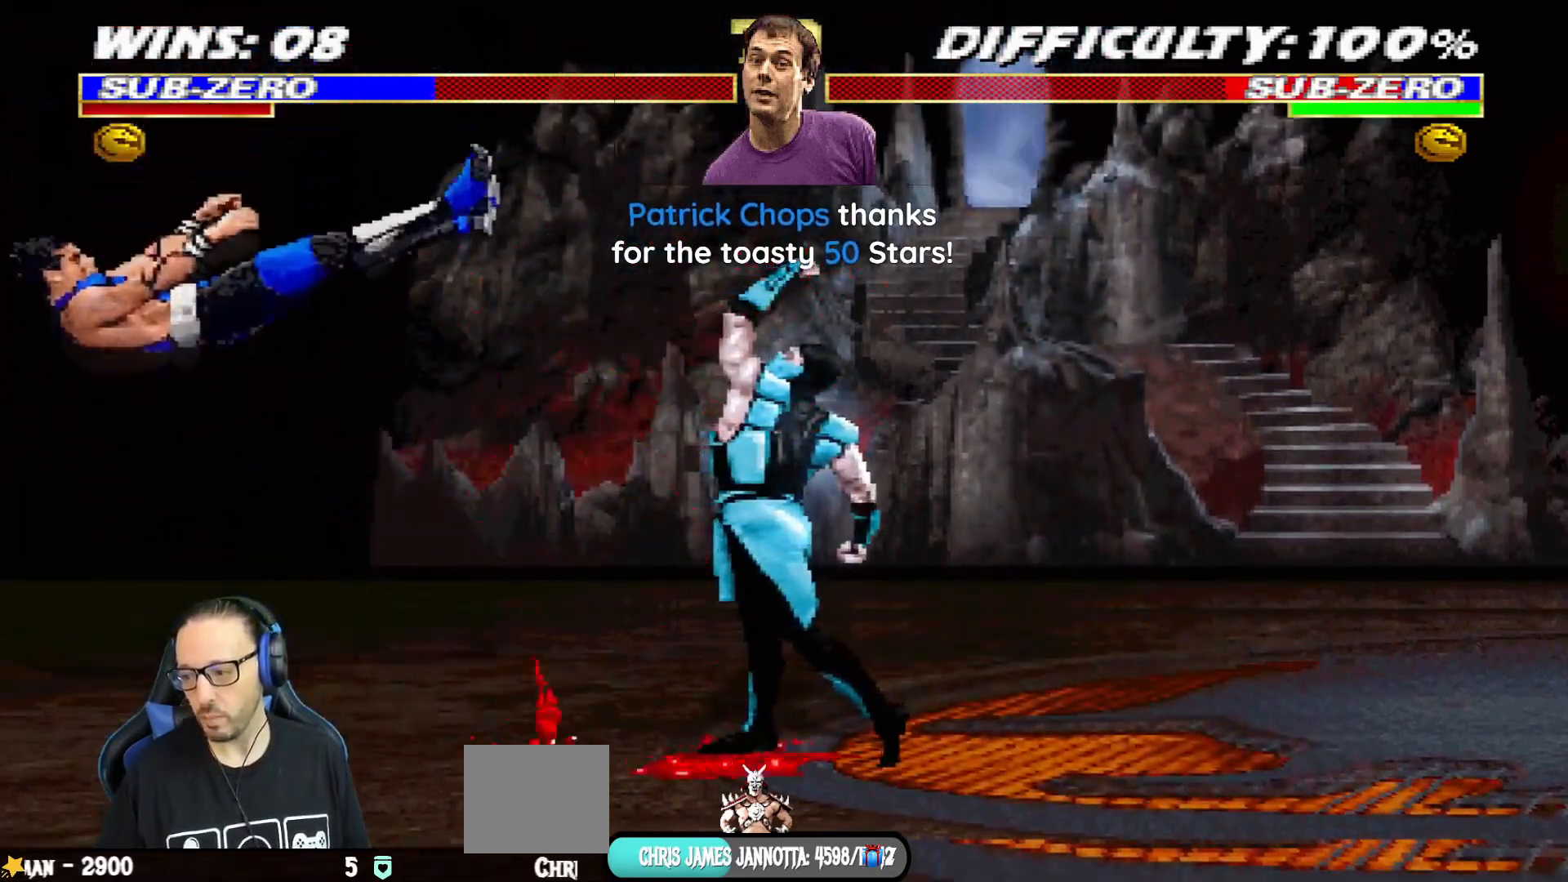
{"buttons": ["DPAD_RIGHT"], "left_stick": "center", "right_stick": "center", "events": [[33, "DPAD_RIGHT", "down"]]}
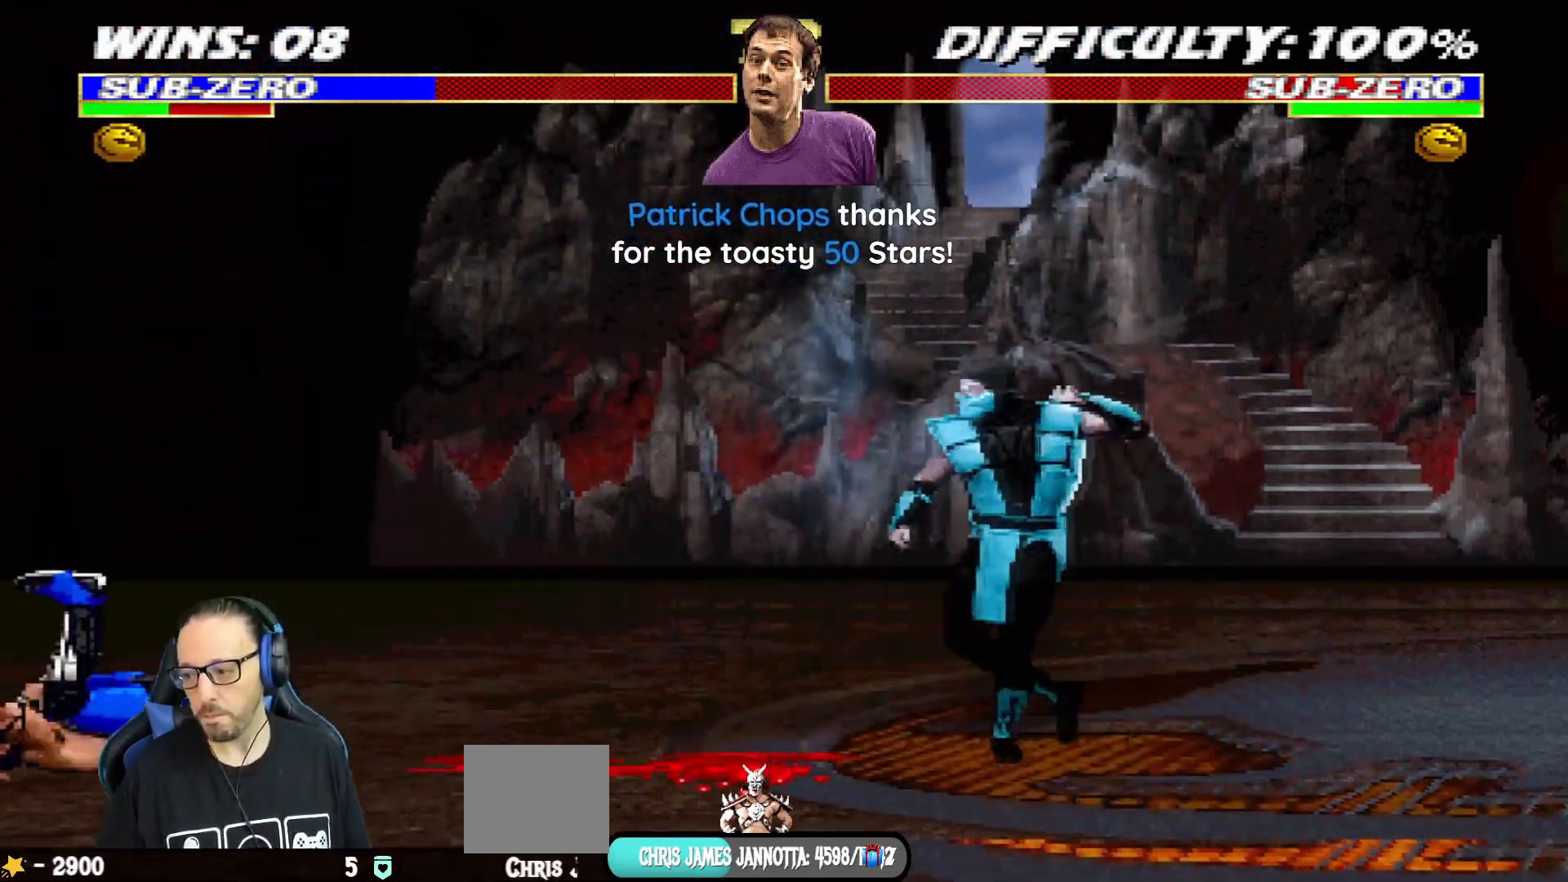
{"buttons": ["L1", "DPAD_UP", "DPAD_LEFT"], "left_stick": "center", "right_stick": "center", "events": [[167, "DPAD_RIGHT", "up"], [284, "DPAD_LEFT", "down"], [300, "L1", "down"], [317, "DPAD_UP", "down"]]}
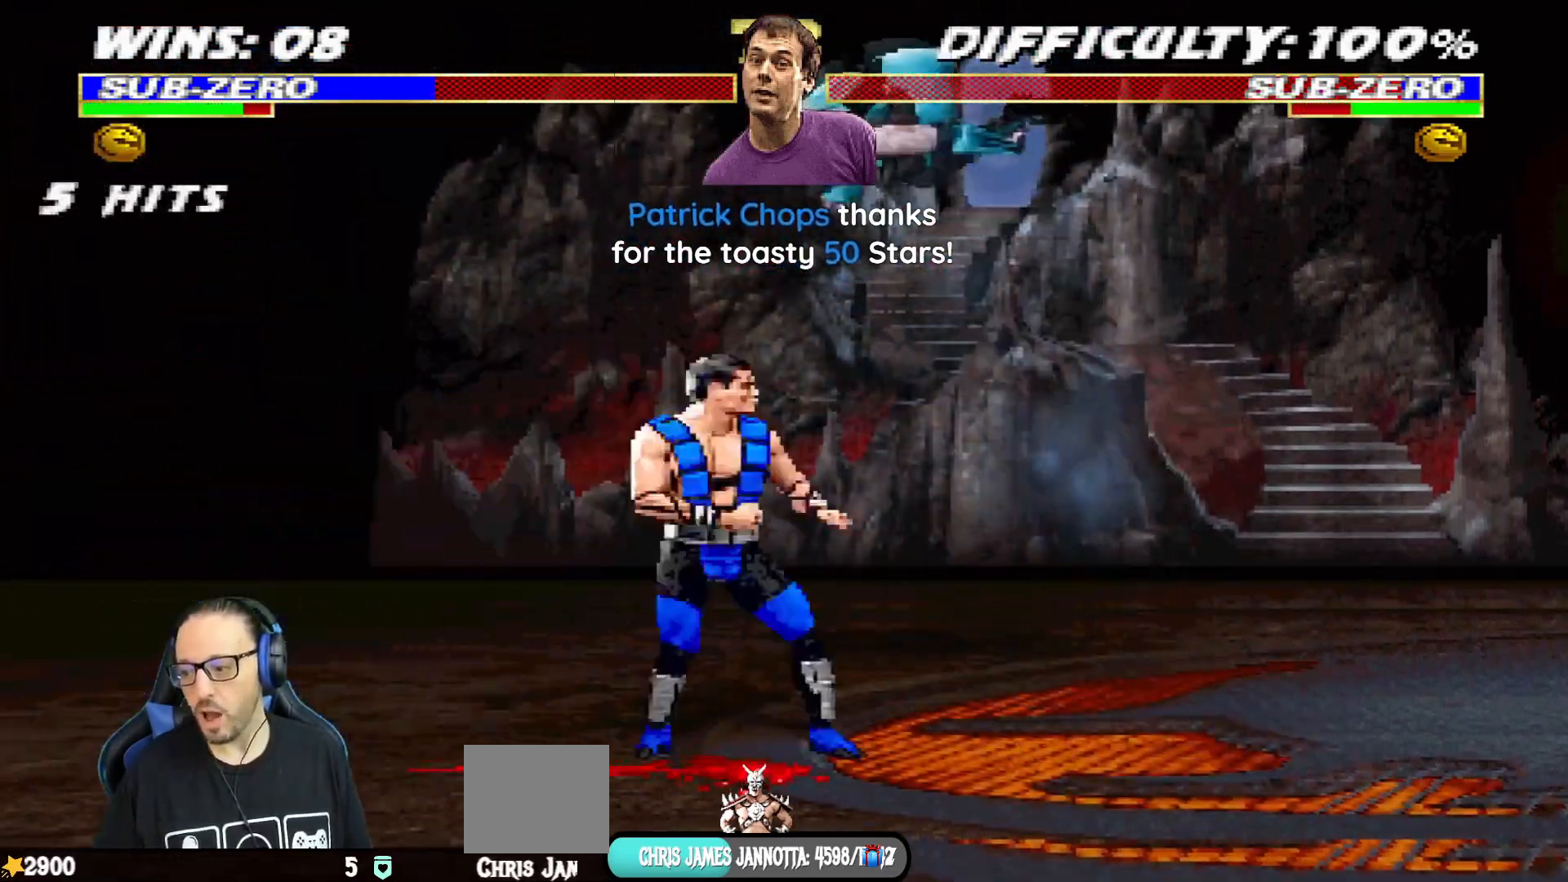
{"buttons": ["L1", "DPAD_LEFT"], "left_stick": "center", "right_stick": "center", "events": [[200, "TRIANGLE", "down"], [283, "DPAD_LEFT", "up"], [283, "DPAD_UP", "up"], [350, "TRIANGLE", "up"], [483, "DPAD_LEFT", "down"]]}
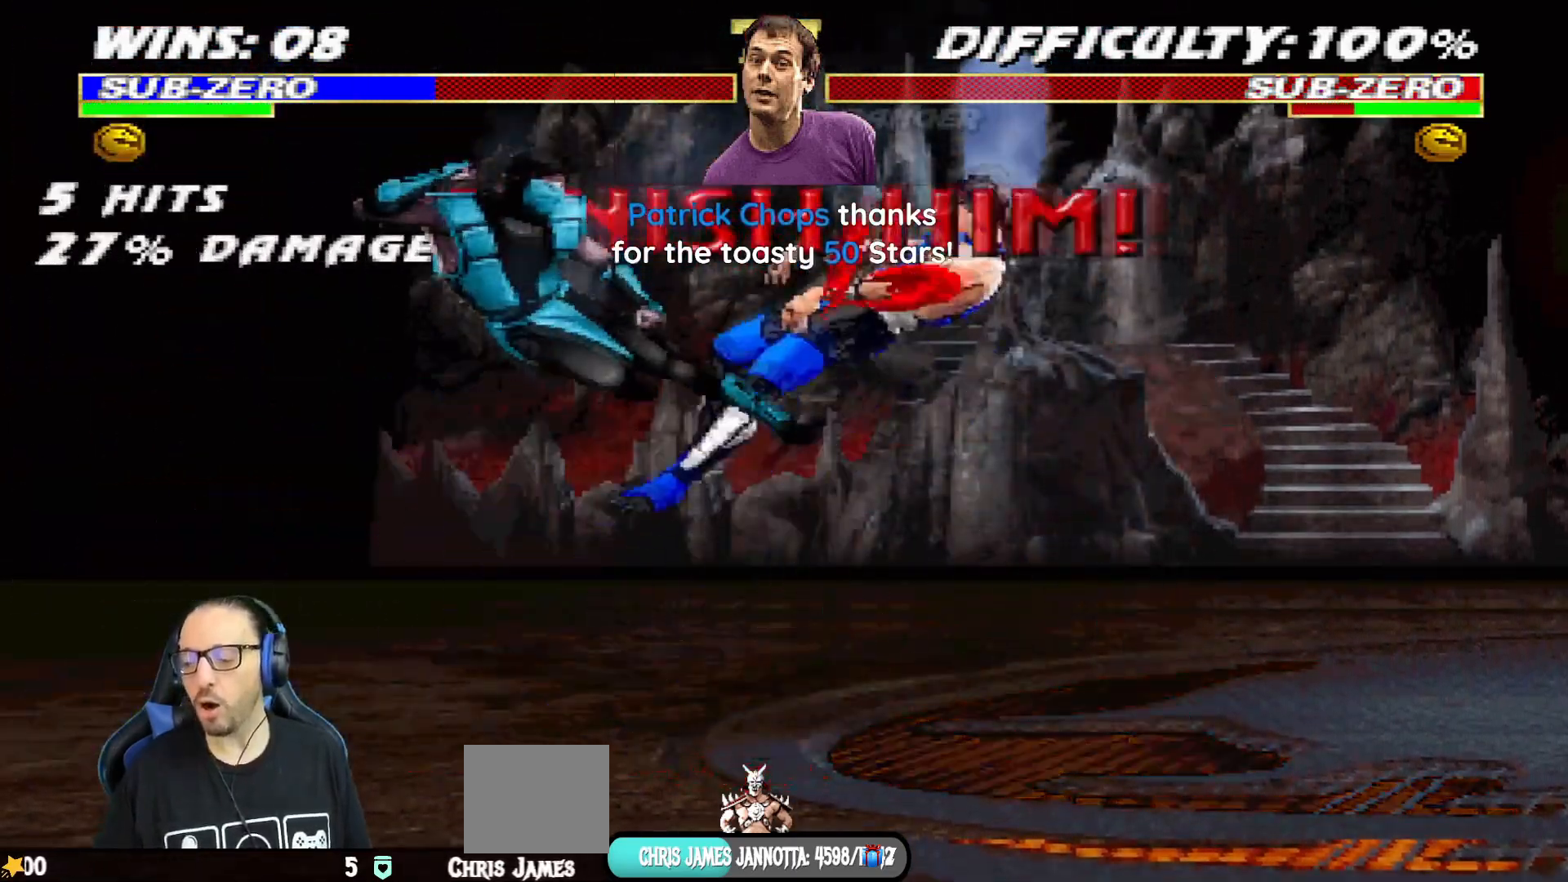
{"buttons": ["CIRCLE", "L1"], "left_stick": "center", "right_stick": "center", "events": [[117, "CIRCLE", "down"], [200, "CIRCLE", "up"], [250, "CIRCLE", "down"], [467, "DPAD_LEFT", "up"]]}
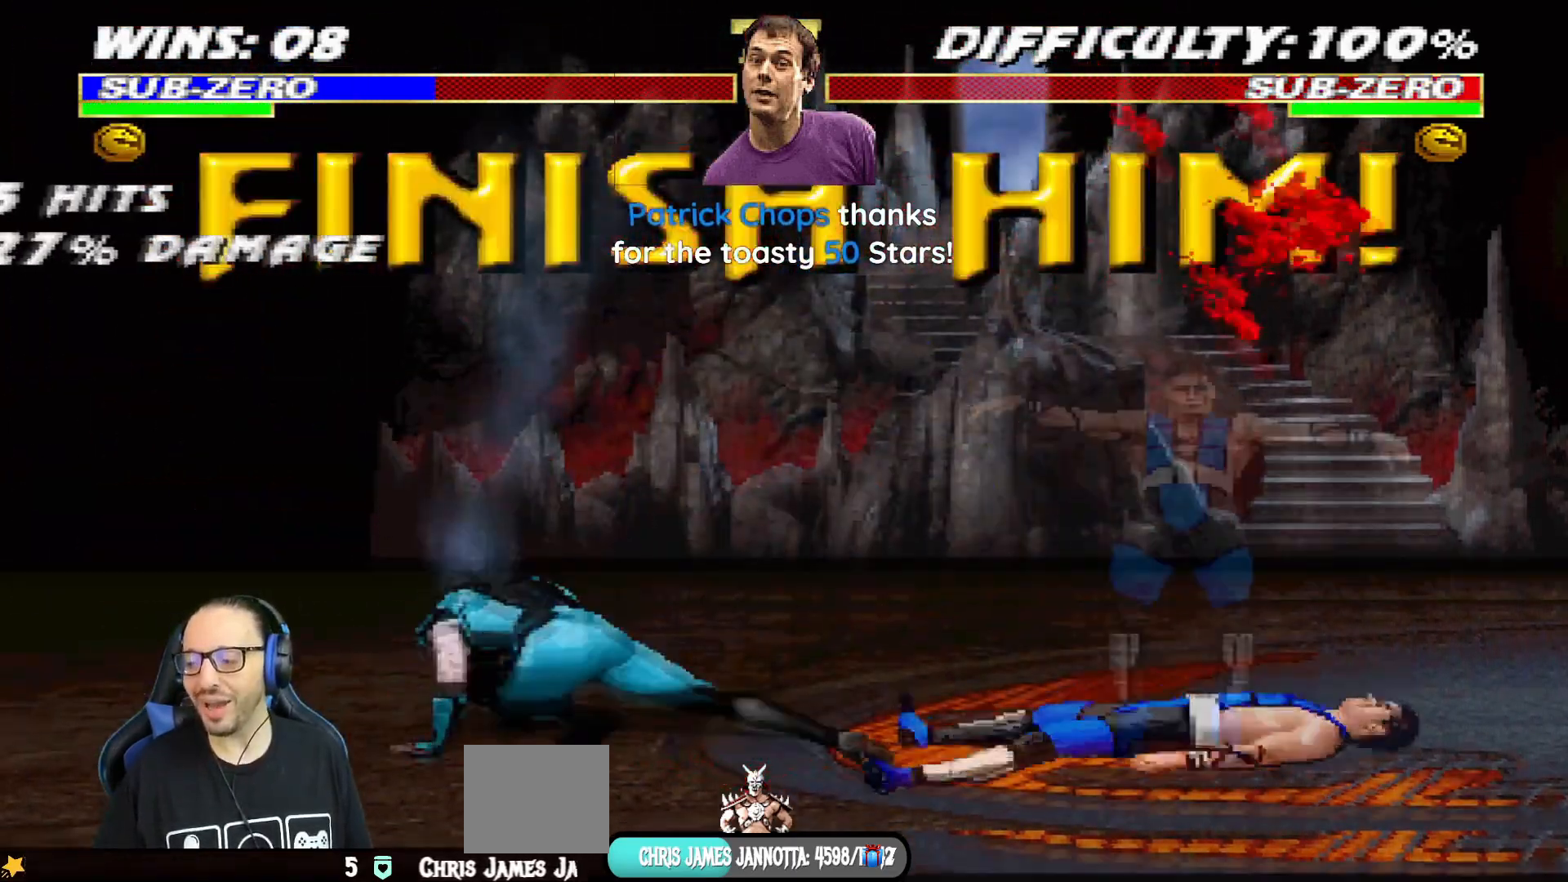
{"buttons": ["L1", "DPAD_RIGHT"], "left_stick": "center", "right_stick": "center", "events": [[16, "L1", "up"], [33, "CIRCLE", "up"], [417, "DPAD_RIGHT", "down"], [433, "L1", "down"]]}
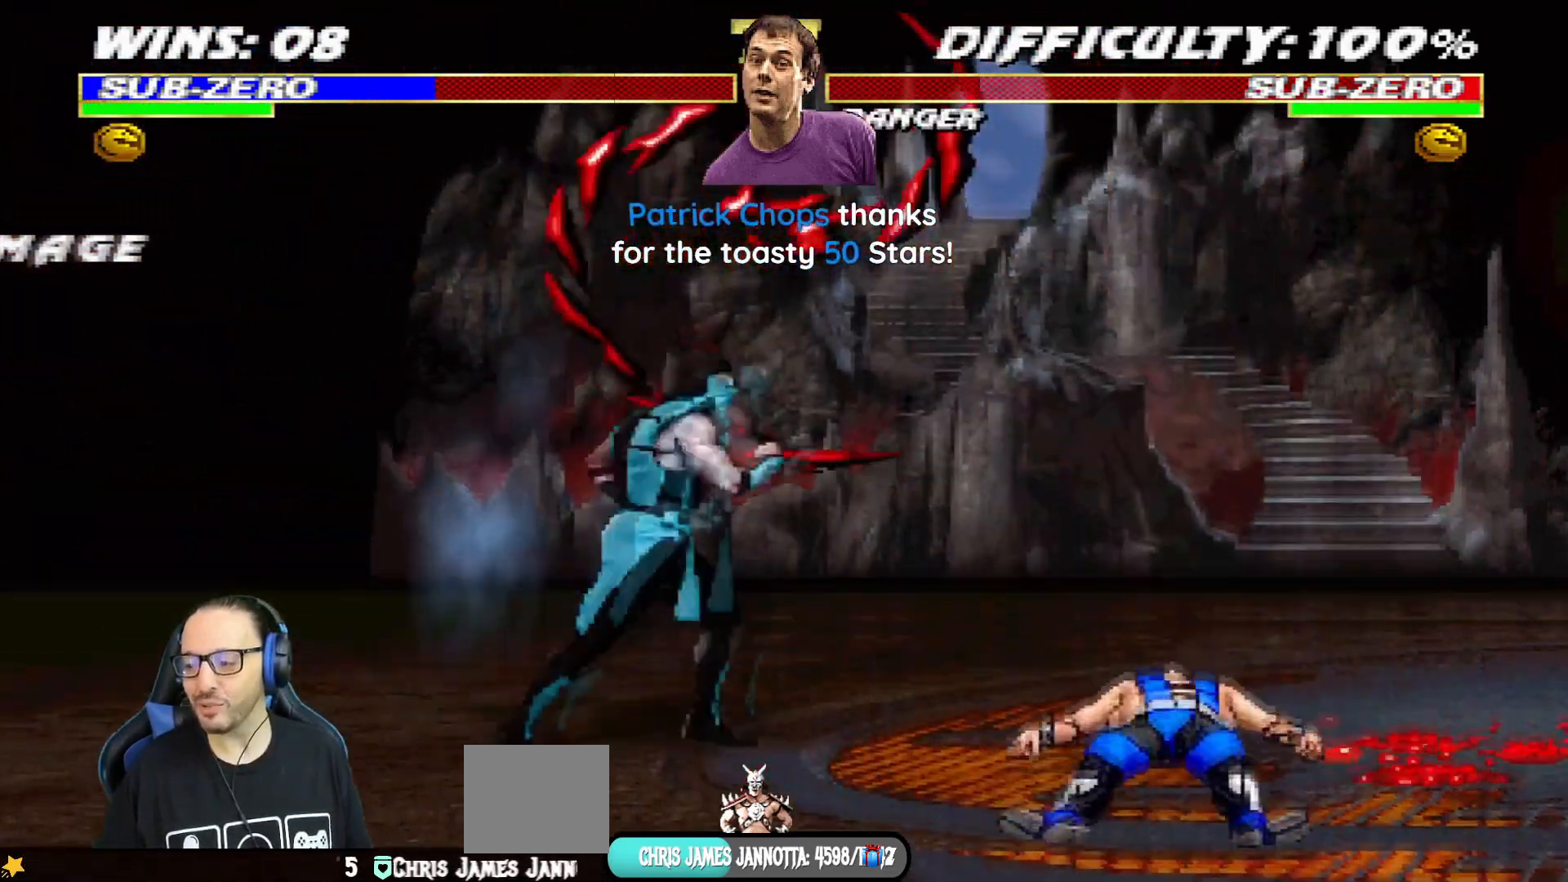
{"buttons": ["L1", "DPAD_RIGHT"], "left_stick": "center", "right_stick": "center", "events": []}
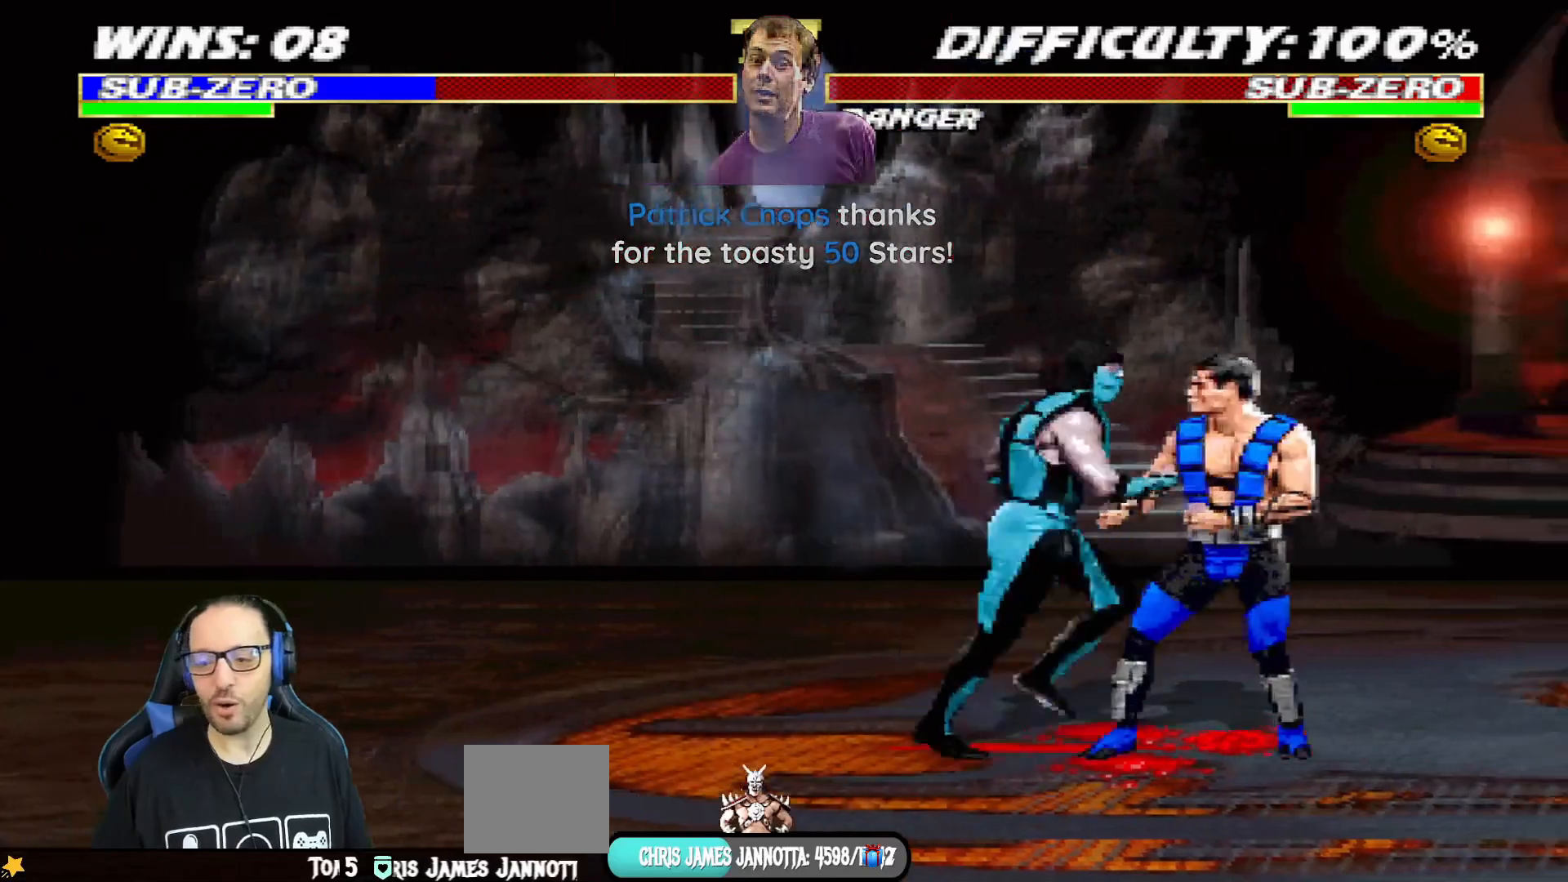
{"buttons": ["DPAD_DOWN", "DPAD_RIGHT"], "left_stick": "center", "right_stick": "center", "events": [[200, "DPAD_RIGHT", "up"], [216, "L1", "up"], [317, "DPAD_RIGHT", "down"], [383, "DPAD_DOWN", "down"], [433, "DPAD_RIGHT", "up"], [500, "DPAD_RIGHT", "down"]]}
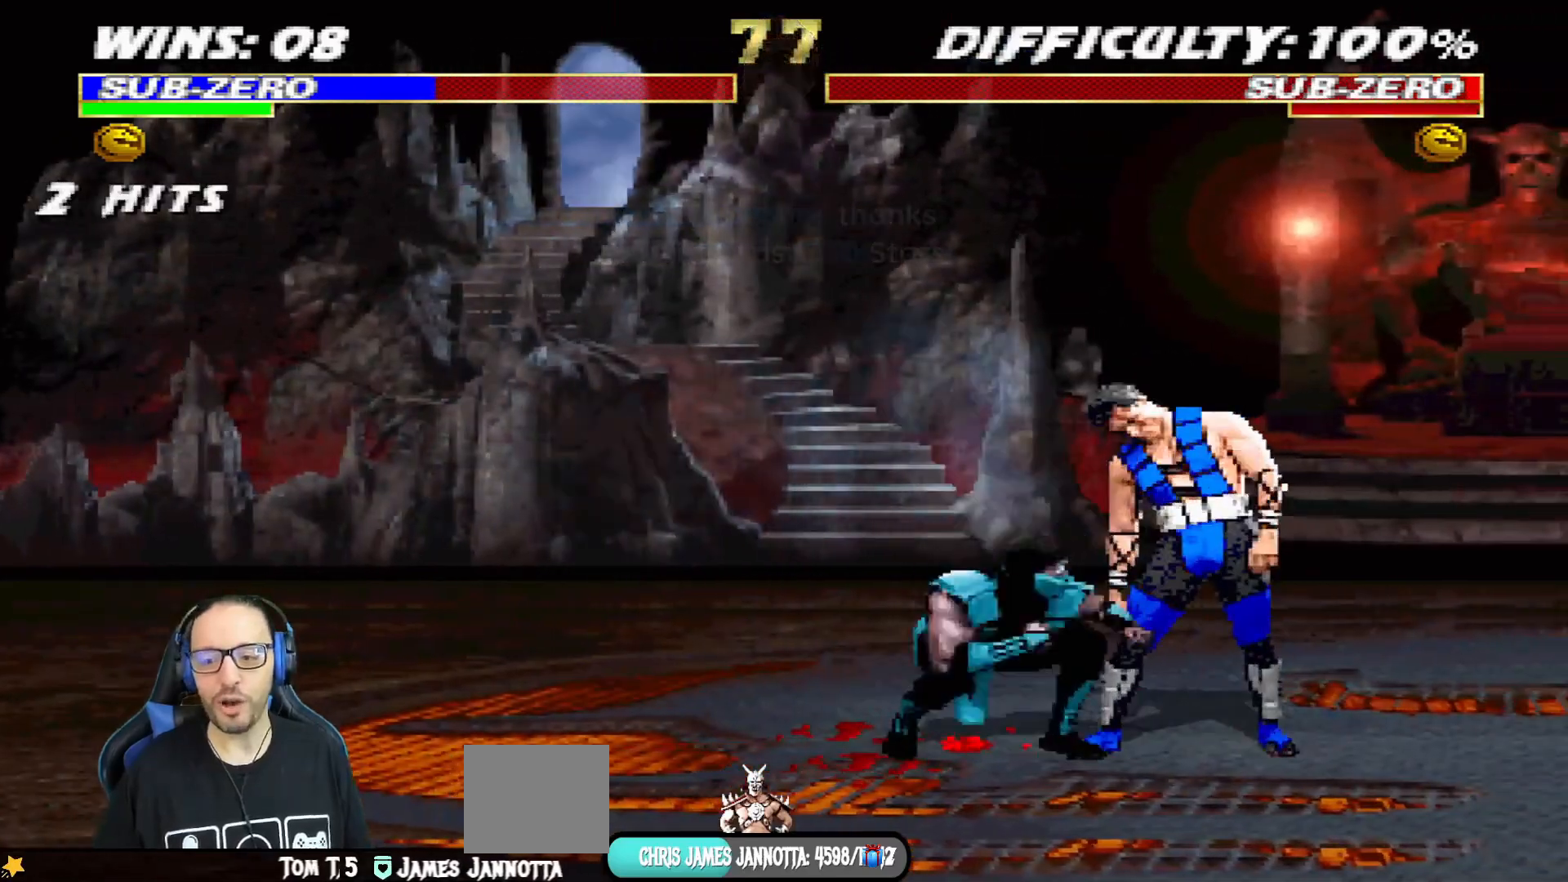
{"buttons": [], "left_stick": "center", "right_stick": "center", "events": [[33, "DPAD_DOWN", "up"], [167, "DPAD_RIGHT", "up"], [167, "SQUARE", "down"], [367, "SQUARE", "up"]]}
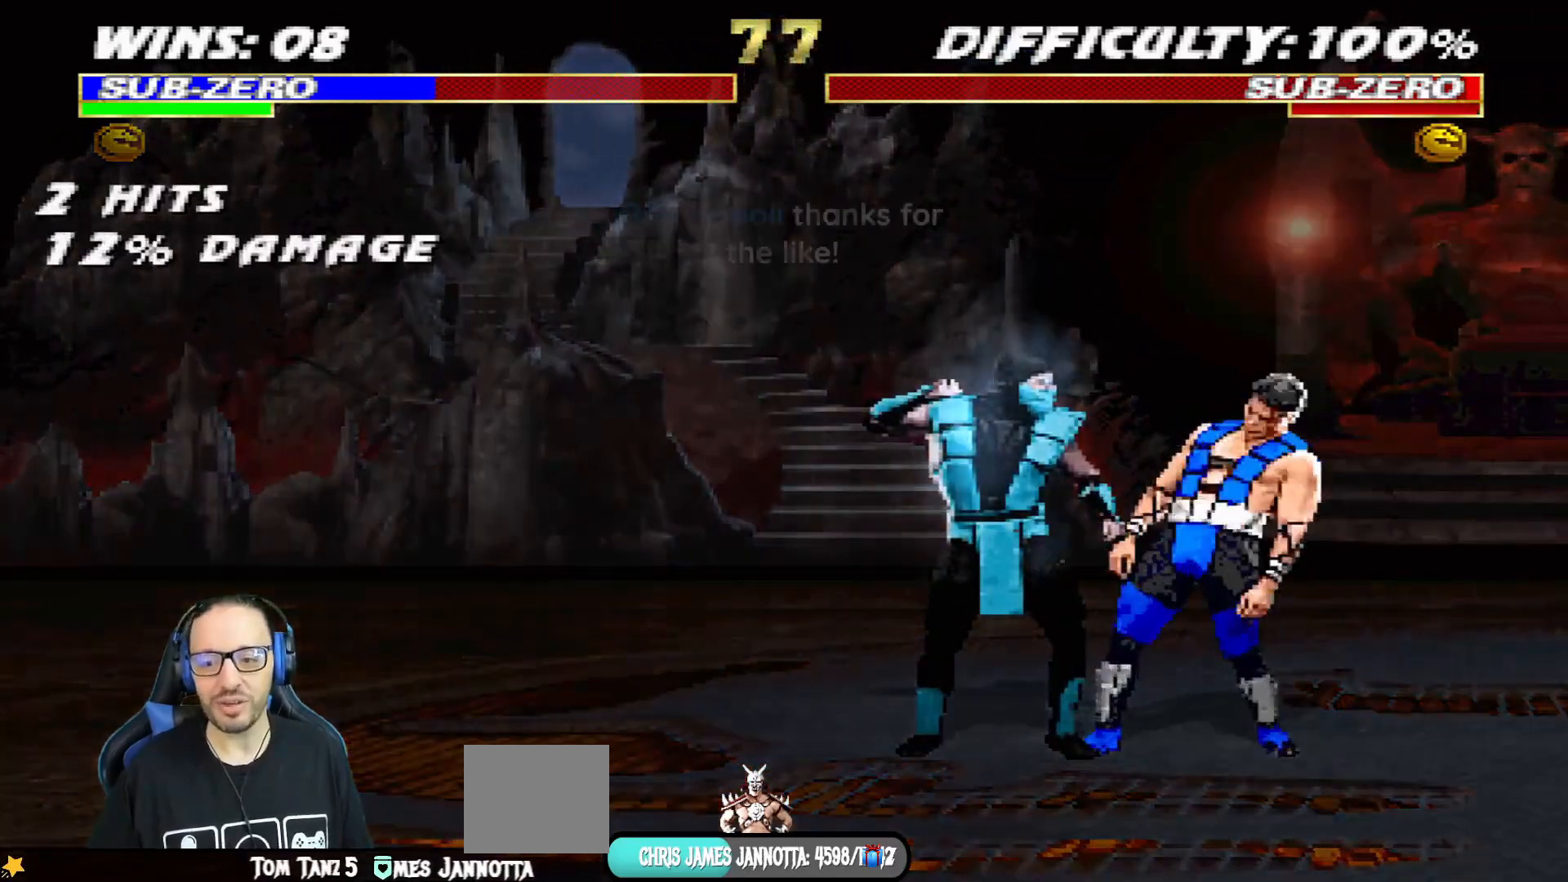
{"buttons": ["DPAD_RIGHT"], "left_stick": "center", "right_stick": "center", "events": [[250, "DPAD_RIGHT", "down"]]}
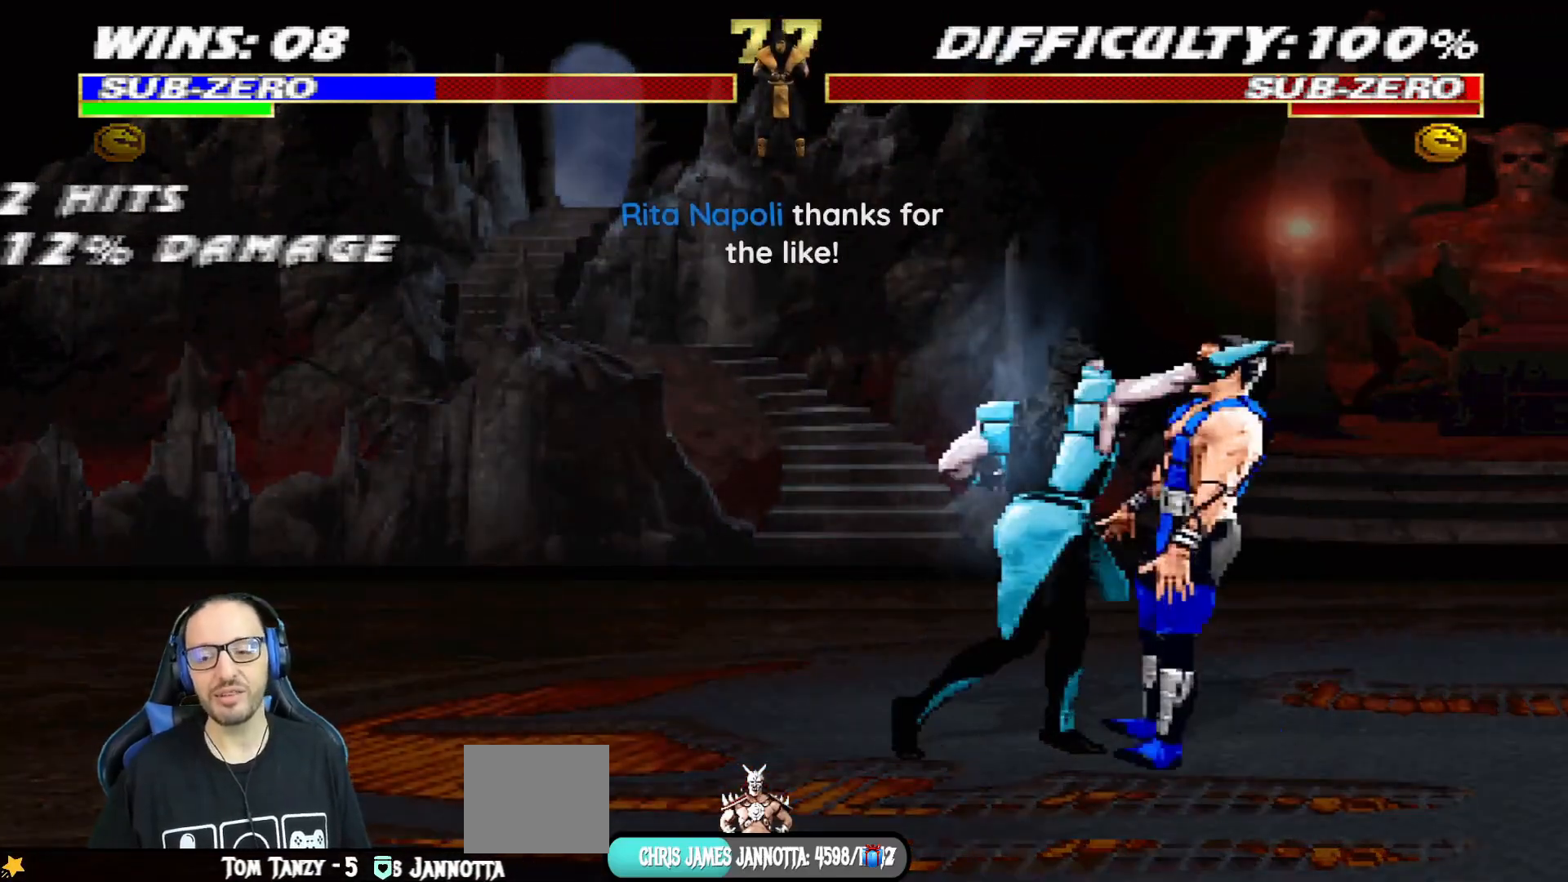
{"buttons": ["SQUARE", "DPAD_RIGHT"], "left_stick": "center", "right_stick": "center", "events": [[284, "SQUARE", "down"]]}
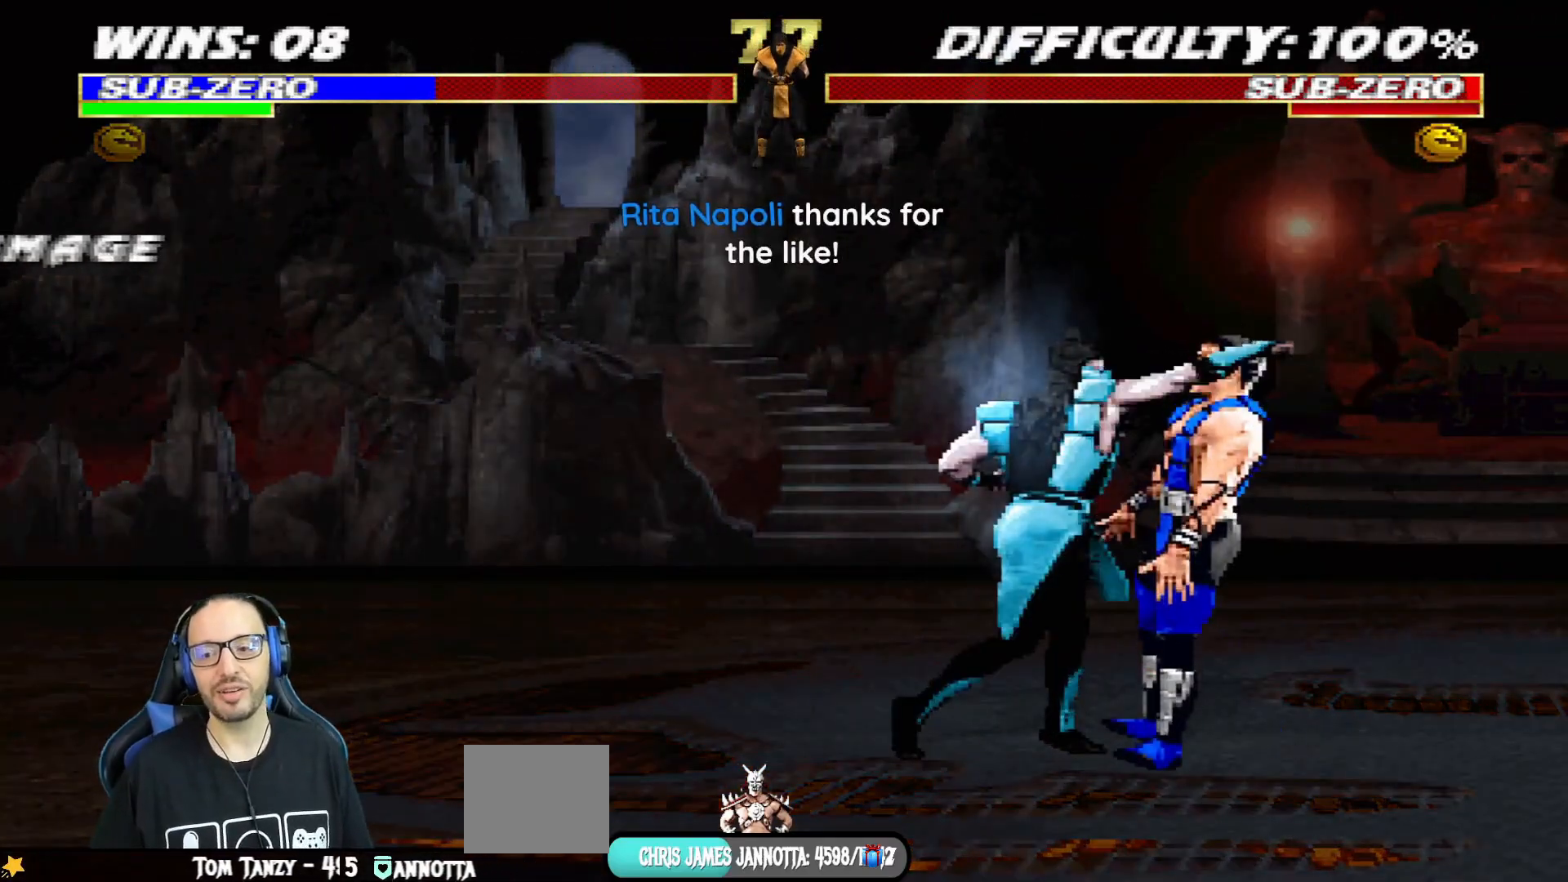
{"buttons": ["CROSS", "CIRCLE", "SQUARE", "L1", "DPAD_RIGHT"], "left_stick": "center", "right_stick": "center", "events": [[283, "CROSS", "down"], [283, "L1", "down"], [367, "CIRCLE", "down"]]}
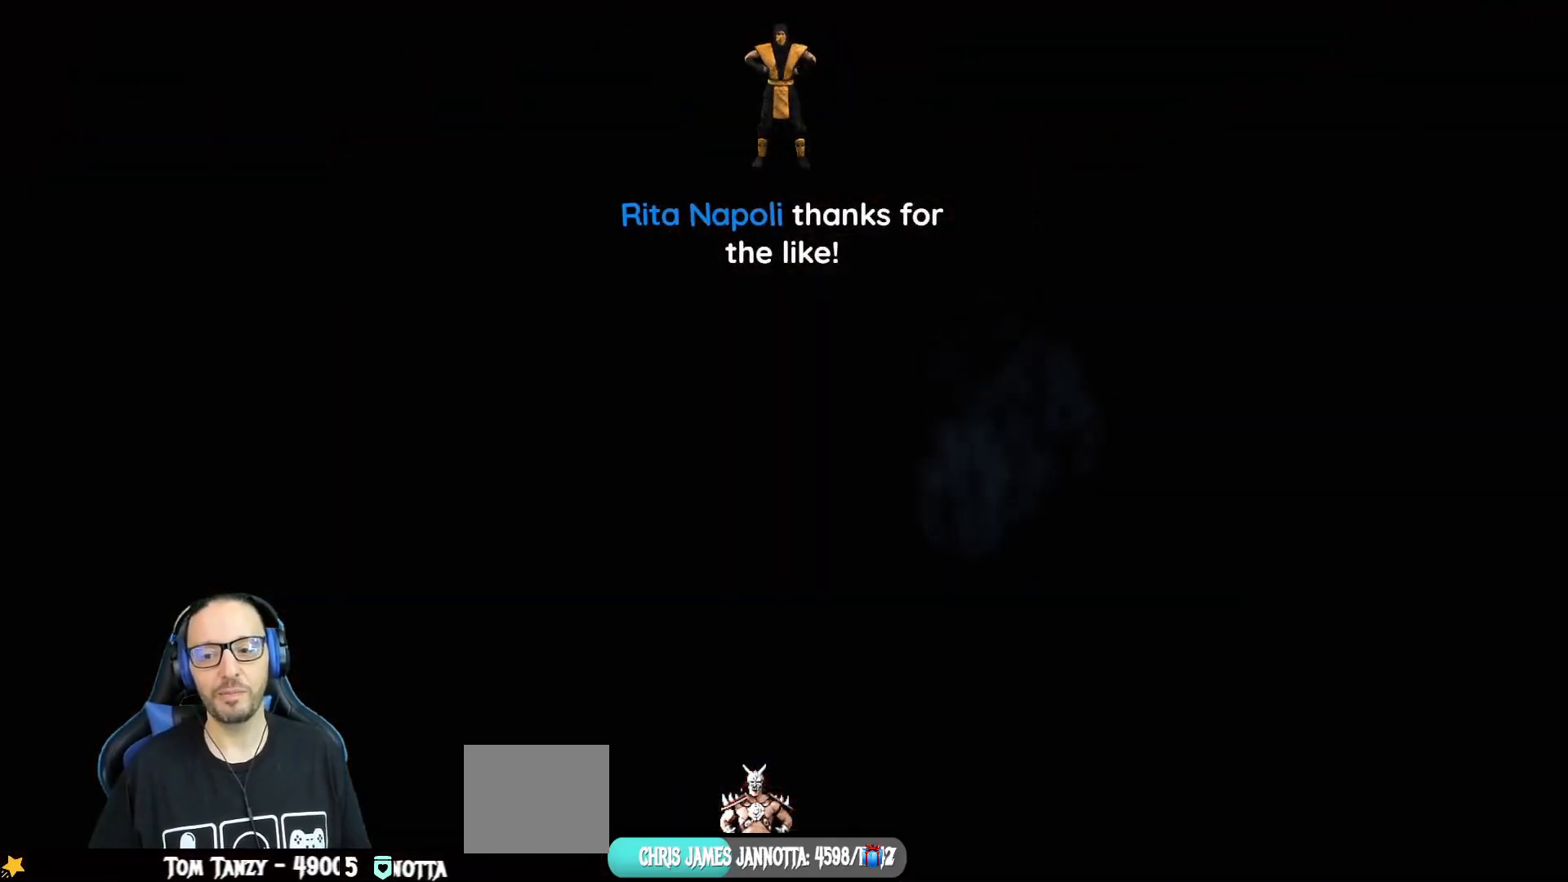
{"buttons": ["CROSS", "L1", "DPAD_RIGHT"], "left_stick": "center", "right_stick": "center", "events": [[300, "CIRCLE", "up"], [334, "SQUARE", "up"]]}
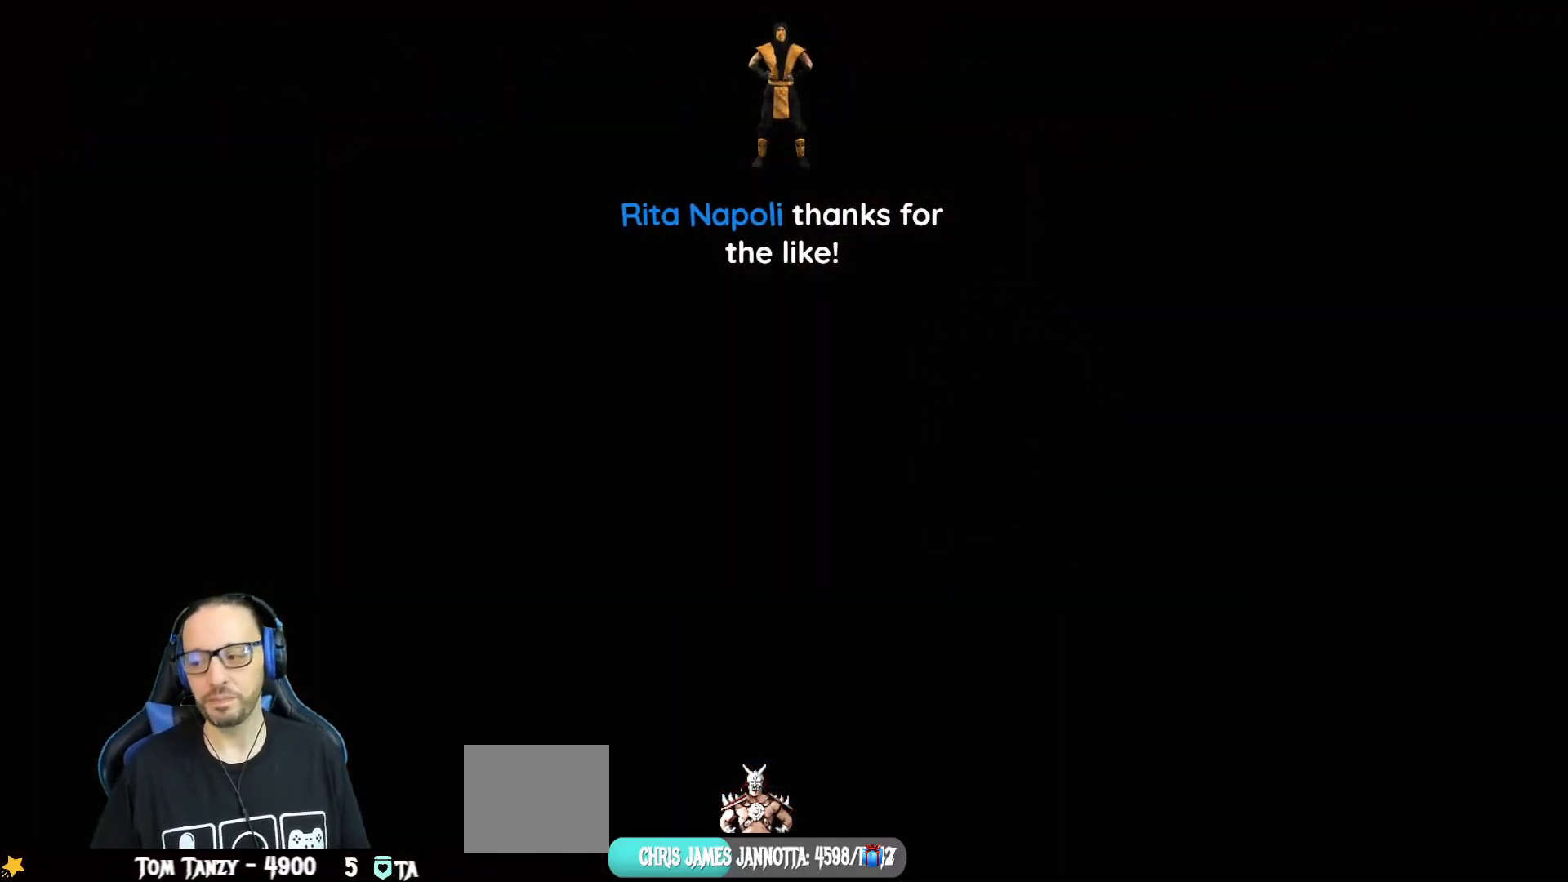
{"buttons": ["CROSS", "L1", "DPAD_RIGHT"], "left_stick": "center", "right_stick": "center", "events": []}
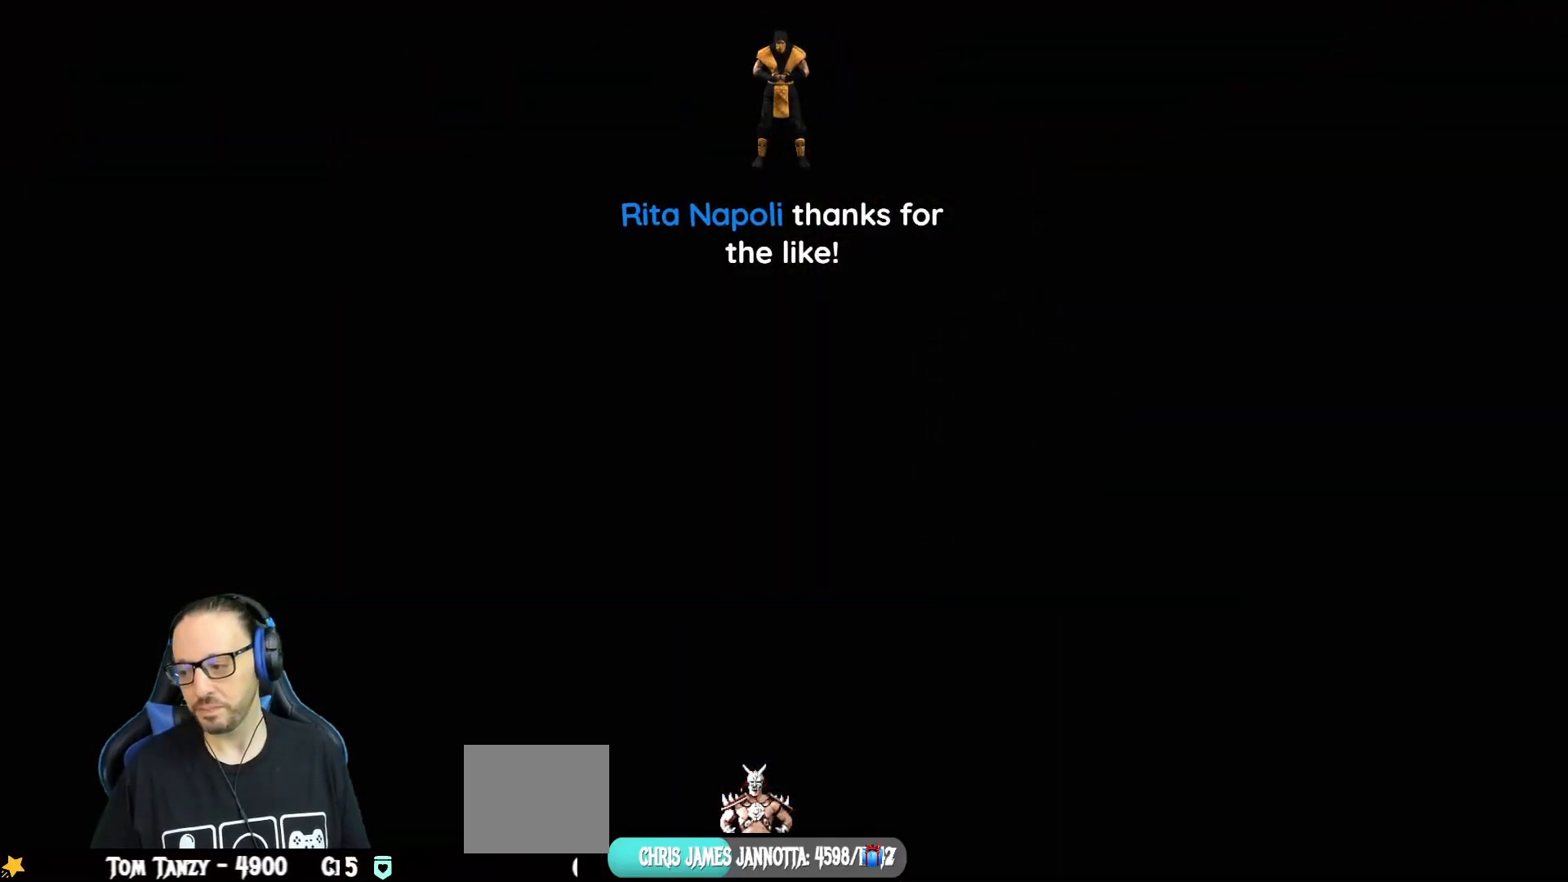
{"buttons": [], "left_stick": "center", "right_stick": "center", "events": [[384, "DPAD_RIGHT", "up"], [384, "L1", "up"], [451, "CROSS", "up"]]}